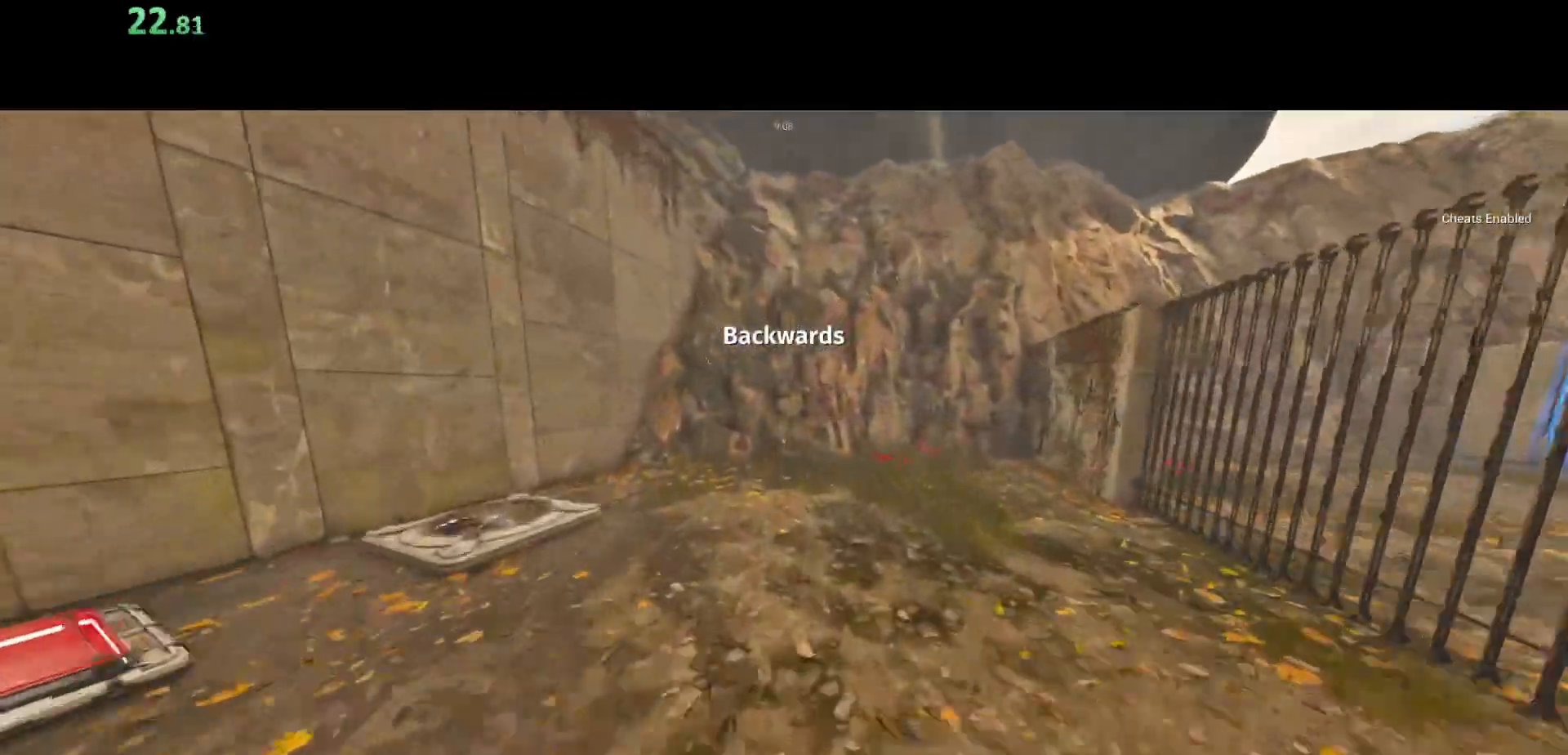
Gameplay with keyboard and mouse; each line is a JSON object with the keys and mouse buttons held at the frame after it. "events" lists presses ("down") and releases ("up") of "a", "ctrl", "d", "e", "q", "s", "shift", "space", "w", "mouse_left", "mouse_wheel", "mouse_right", "mouse_mb4" and "mouse_mb5" between this image and that frame as [ms after this image, input, new state], when the widget could be followed in between. "mouse_left", "mouse_wheel", "mouse_right", "mouse_mb4", "mouse_mb5" = the "left", "wheel", "right", "mb4", "mb5" buttons of the "mouse" list. No other keys are recorded. "wheel" means that the mouse wheel is clicked or scrolled. Mouse movement is not recorded.
{"keys": ["shift", "w"], "mouse": [], "events": []}
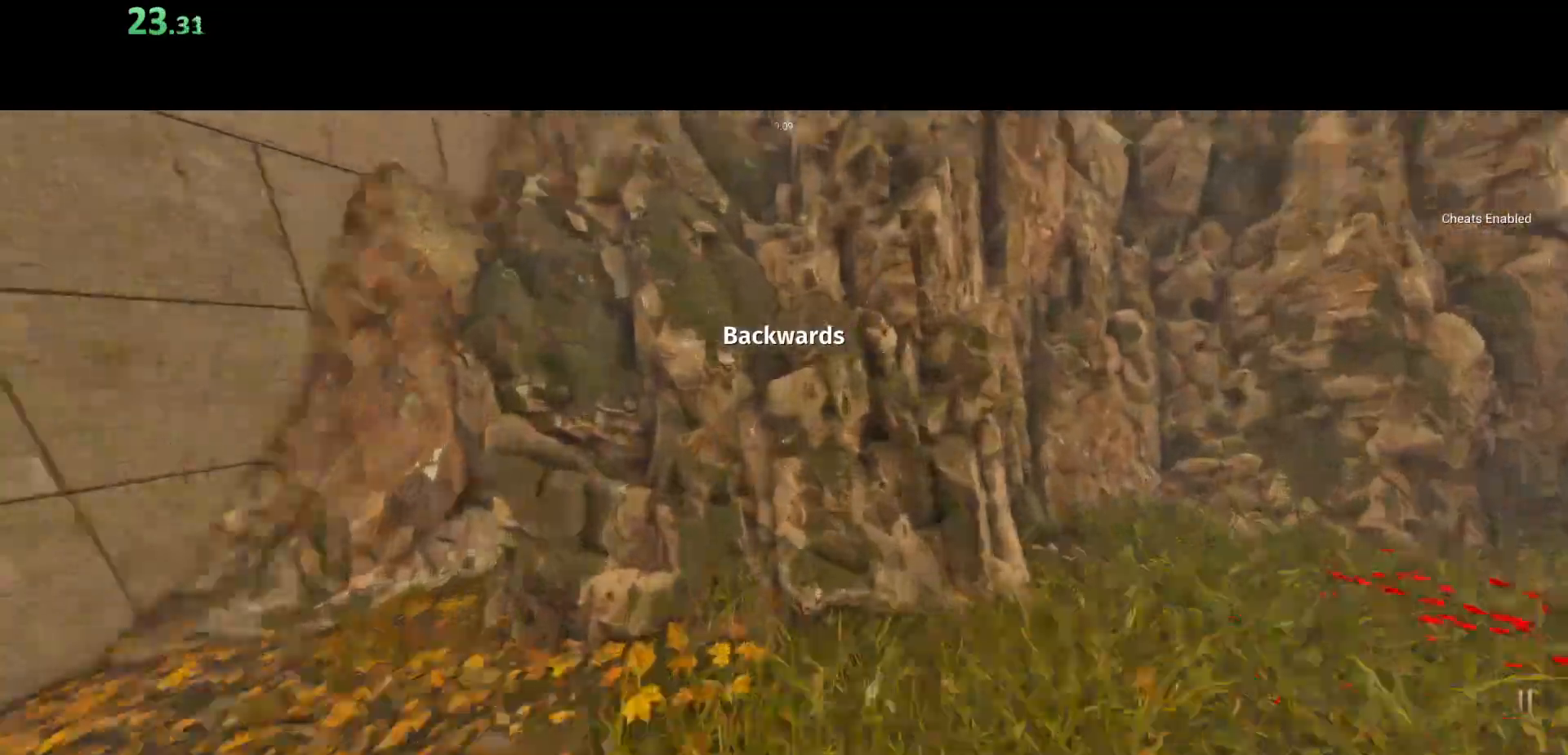
{"keys": ["w"], "mouse": [], "events": [[50, "shift", "up"], [100, "w", "up"], [167, "space", "down"], [267, "w", "down"], [400, "space", "up"]]}
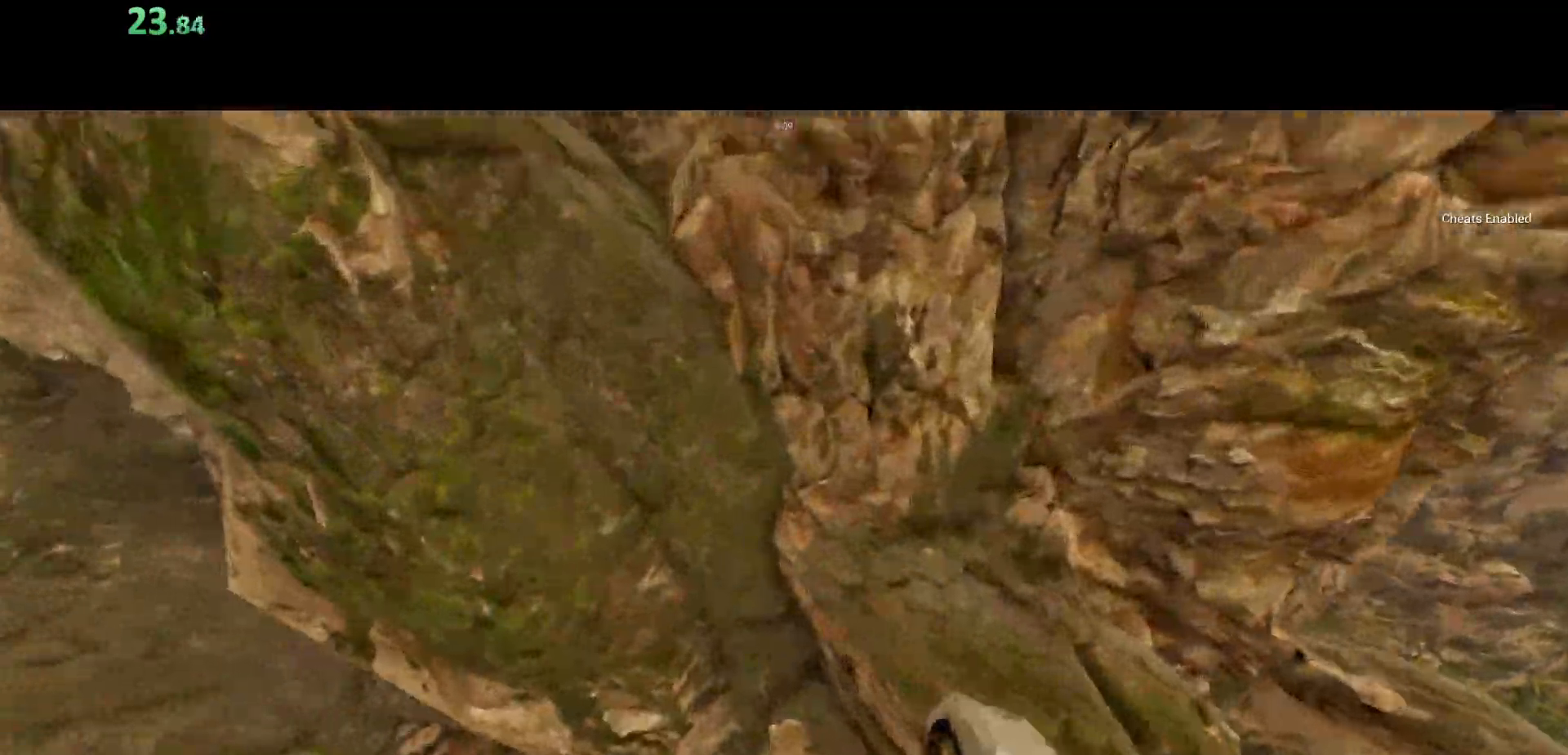
{"keys": [], "mouse": [], "events": [[33, "w", "up"]]}
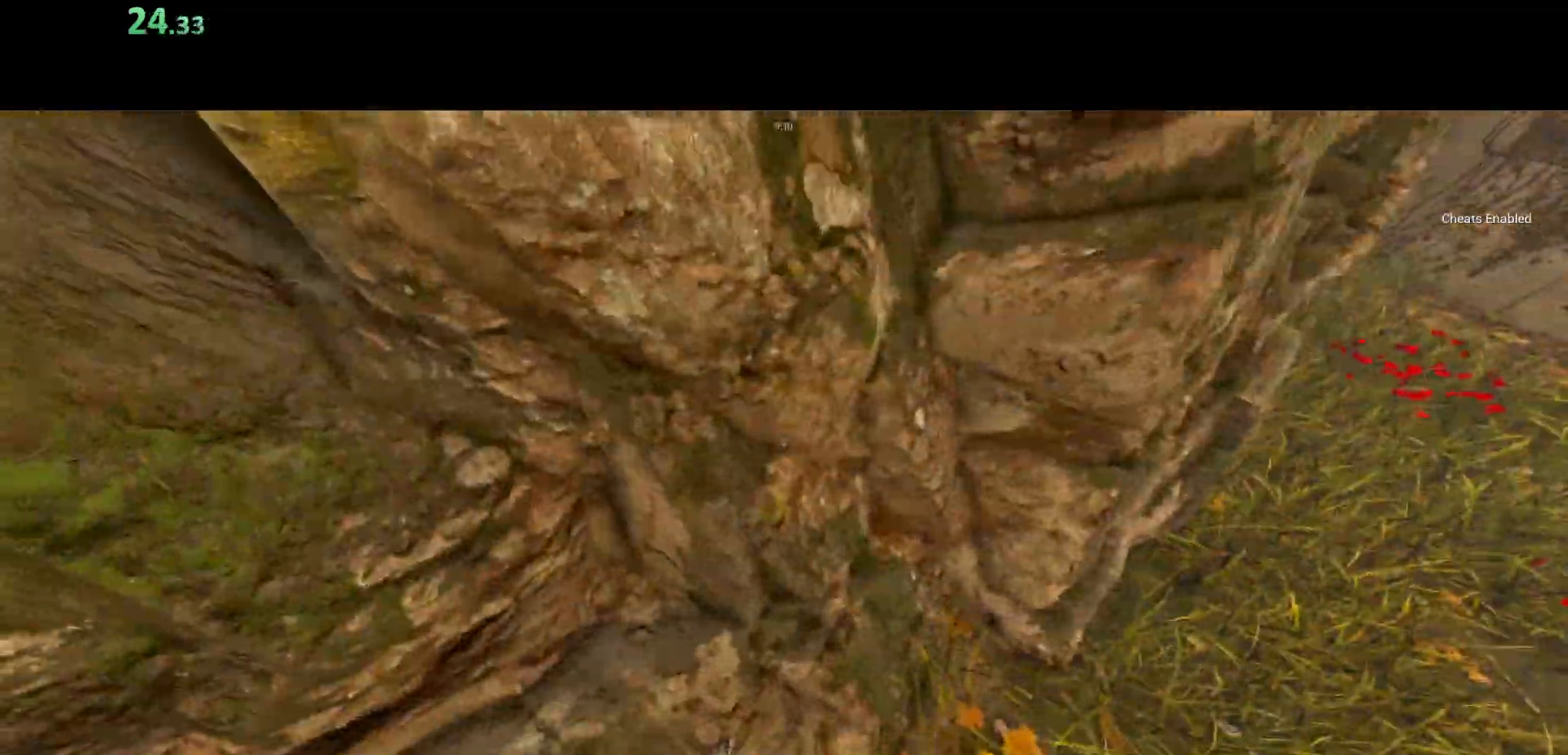
{"keys": ["w"], "mouse": [], "events": [[17, "space", "down"], [67, "w", "down"], [150, "d", "down"], [233, "space", "up"], [283, "d", "up"]]}
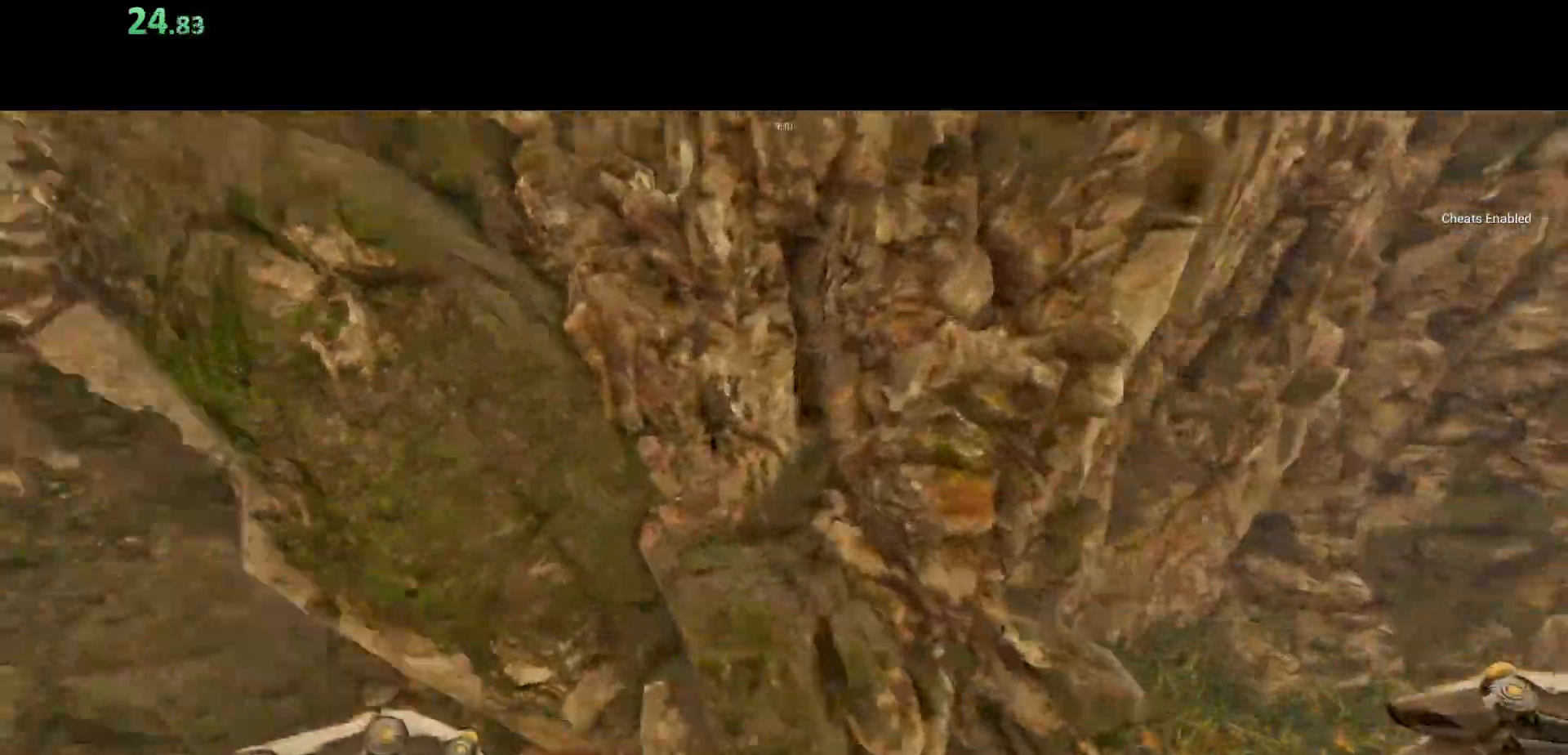
{"keys": ["a", "w"], "mouse": [], "events": [[17, "w", "up"], [400, "w", "down"], [450, "a", "down"]]}
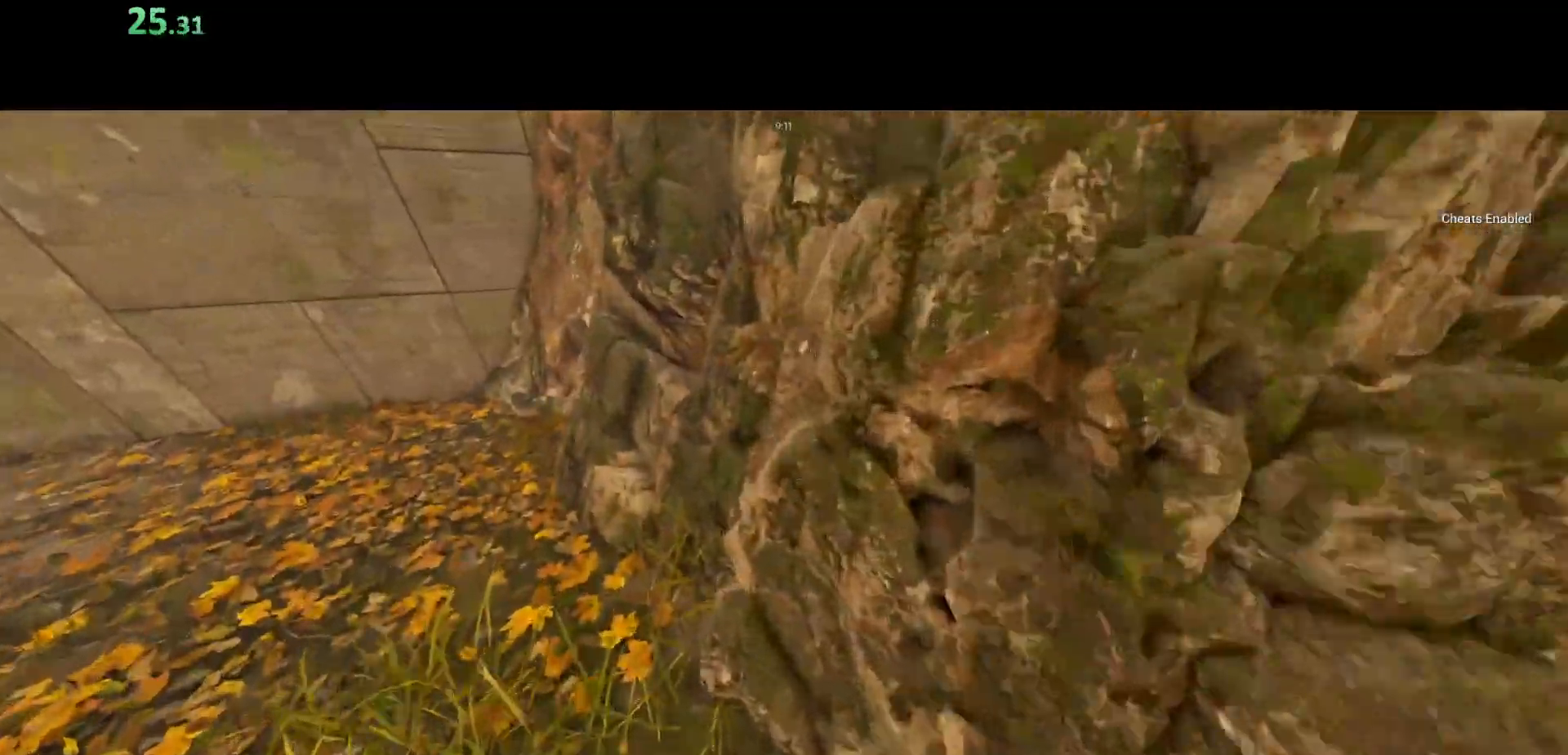
{"keys": ["d", "w"], "mouse": [], "events": [[117, "a", "up"], [150, "w", "up"], [217, "space", "down"], [300, "w", "down"], [383, "space", "up"], [433, "d", "down"]]}
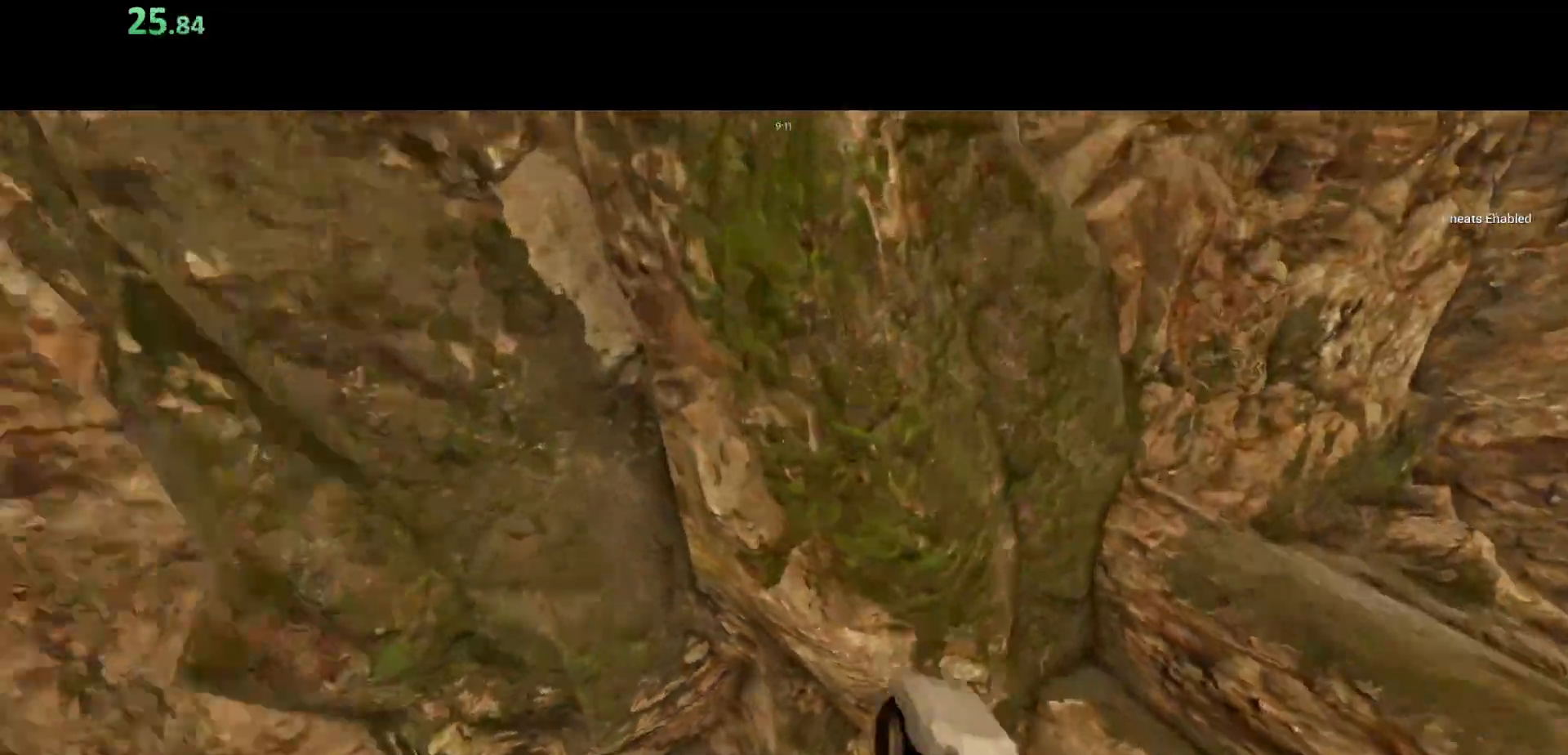
{"keys": ["space", "w"], "mouse": [], "events": [[83, "w", "up"], [100, "d", "up"], [417, "w", "down"], [467, "space", "down"]]}
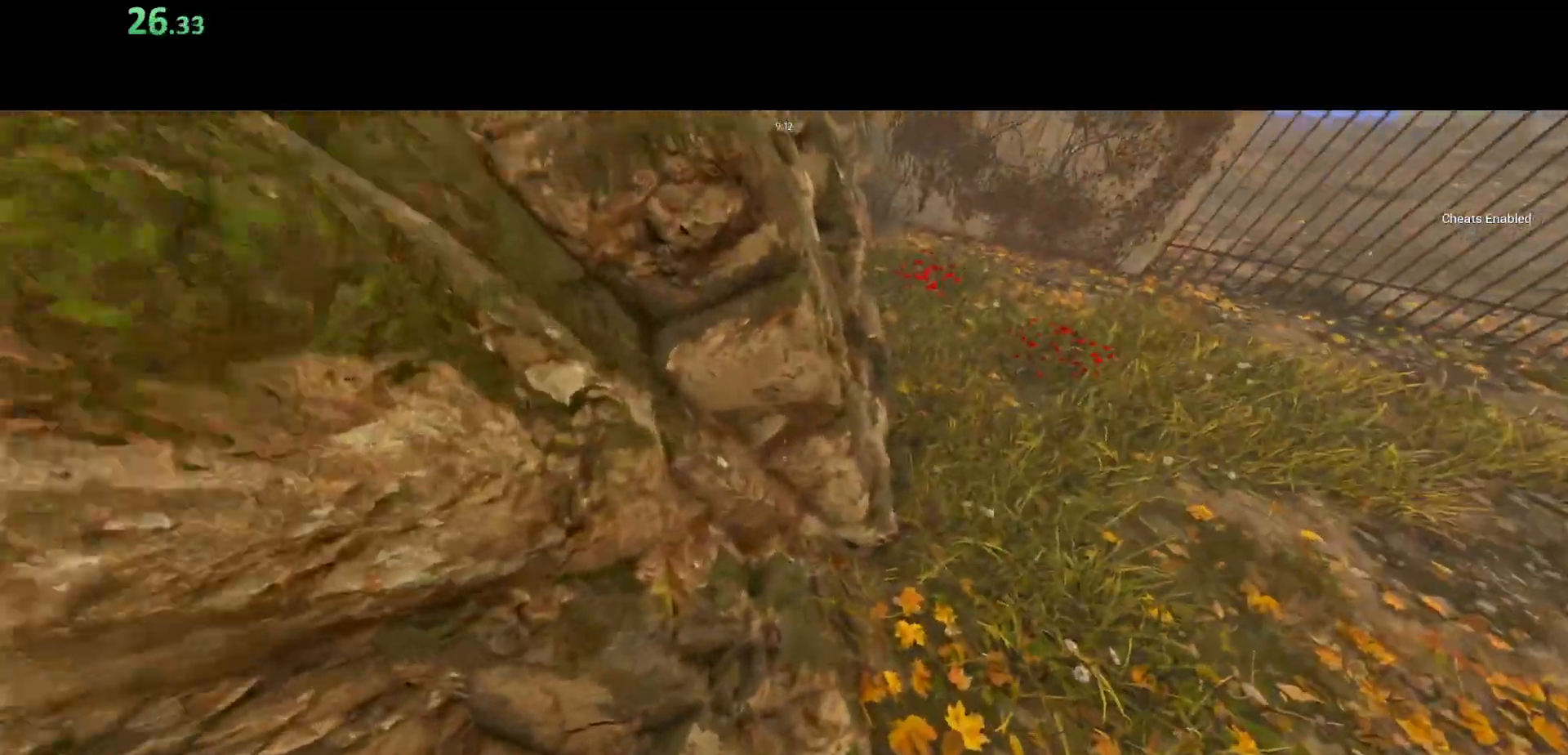
{"keys": [], "mouse": [], "events": [[167, "a", "down"], [183, "space", "up"], [300, "a", "up"], [417, "w", "up"]]}
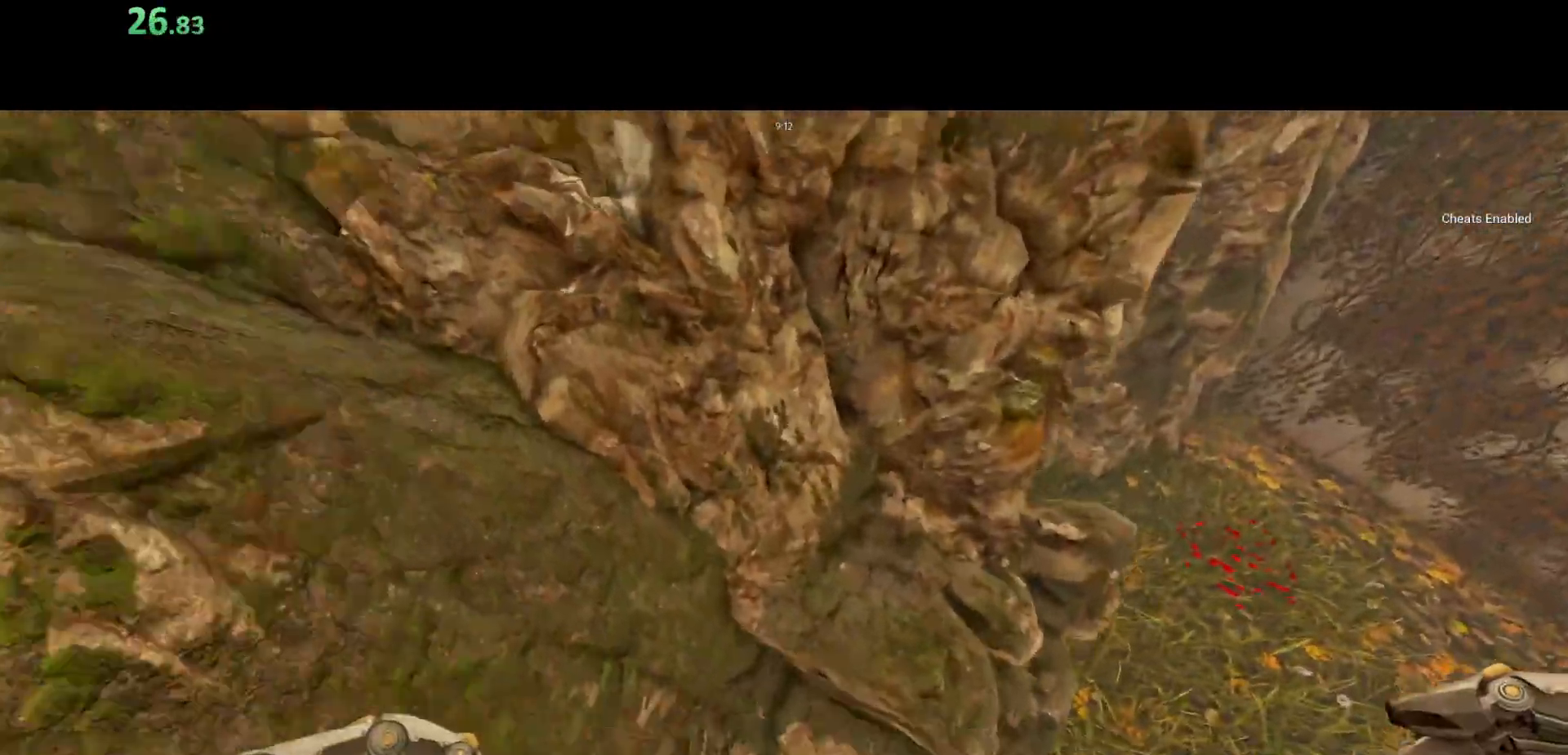
{"keys": ["space"], "mouse": [], "events": [[100, "w", "down"], [167, "w", "up"], [483, "space", "down"]]}
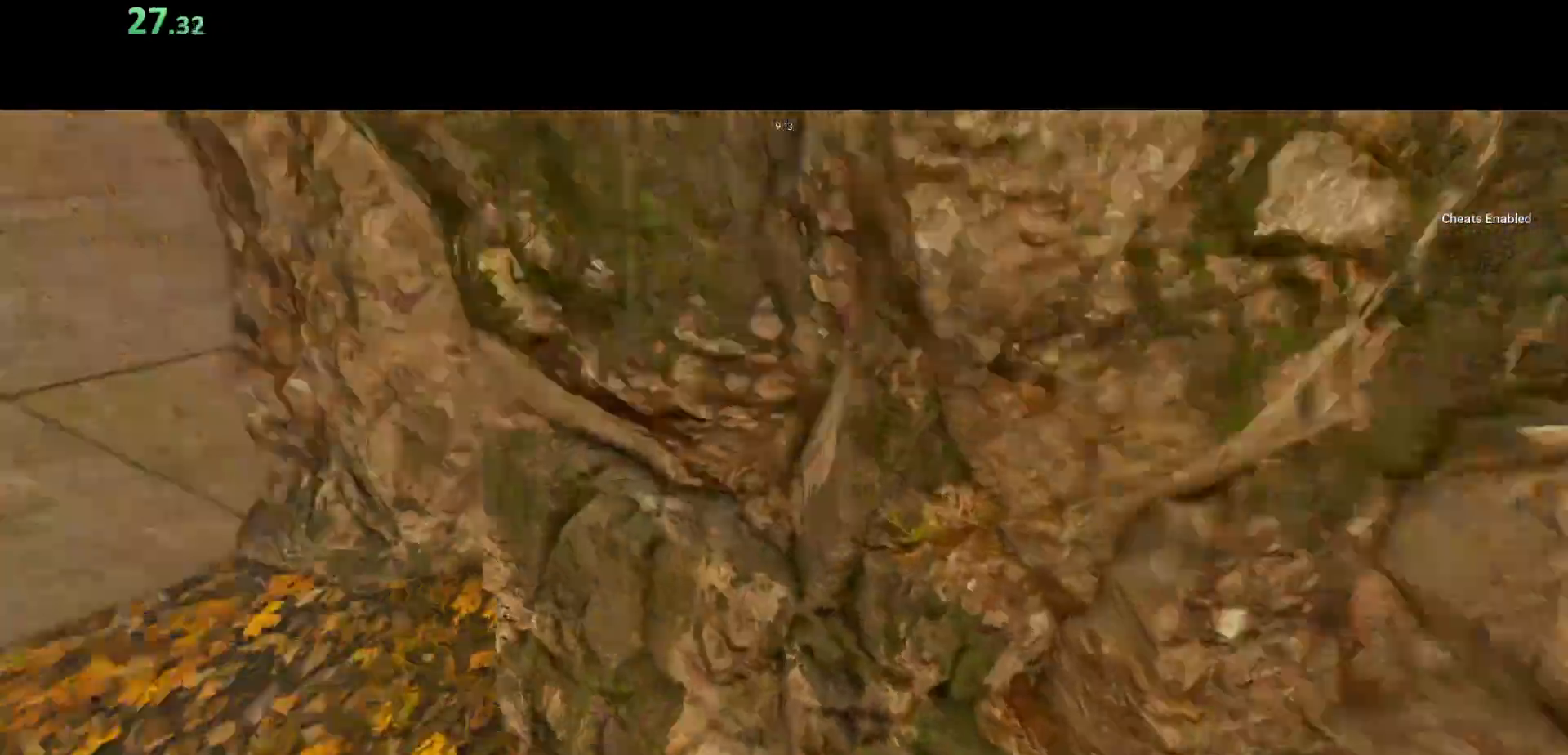
{"keys": [], "mouse": [], "events": [[100, "space", "up"], [100, "w", "down"], [233, "w", "up"], [300, "w", "down"], [417, "w", "up"]]}
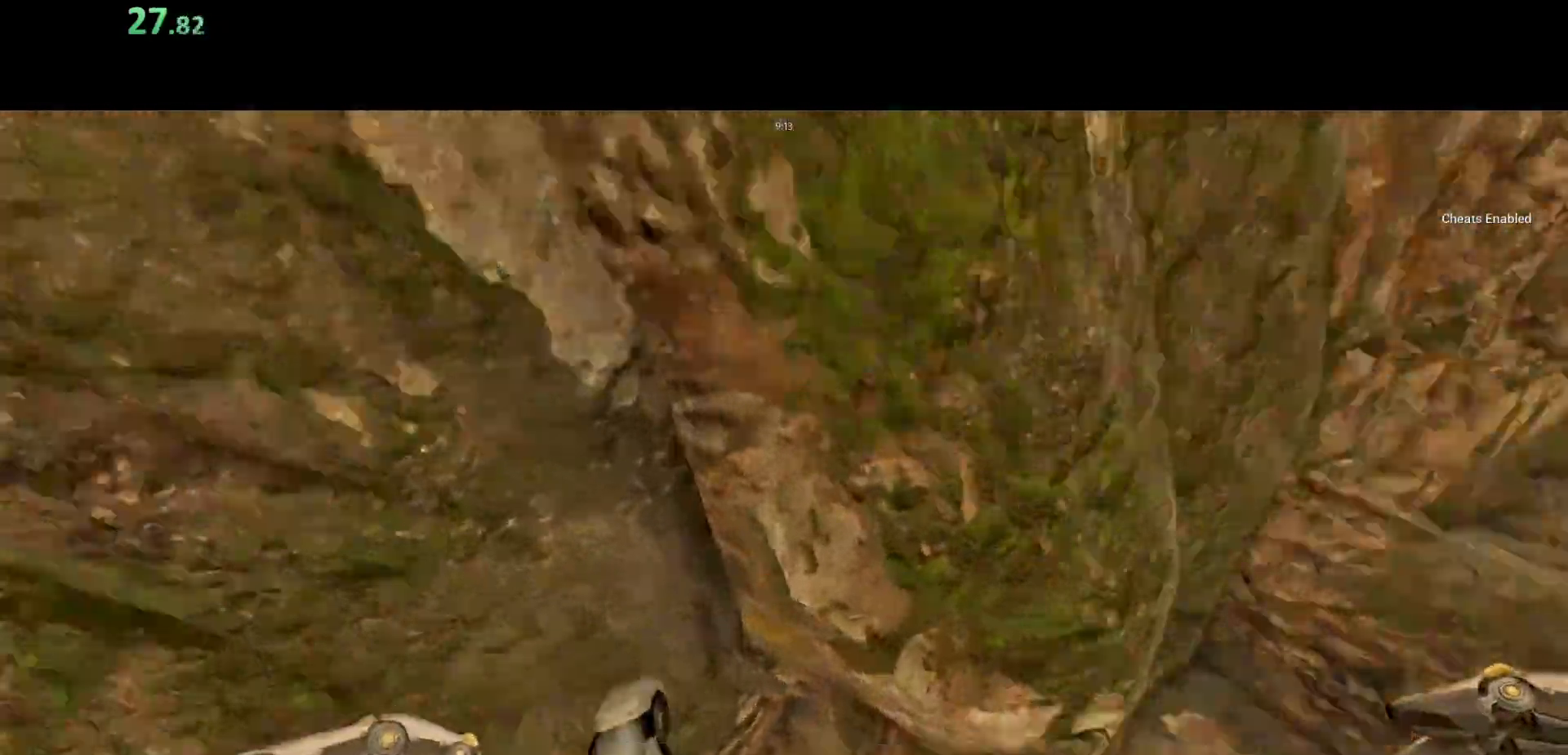
{"keys": ["space", "w"], "mouse": [], "events": [[283, "w", "down"], [383, "space", "down"]]}
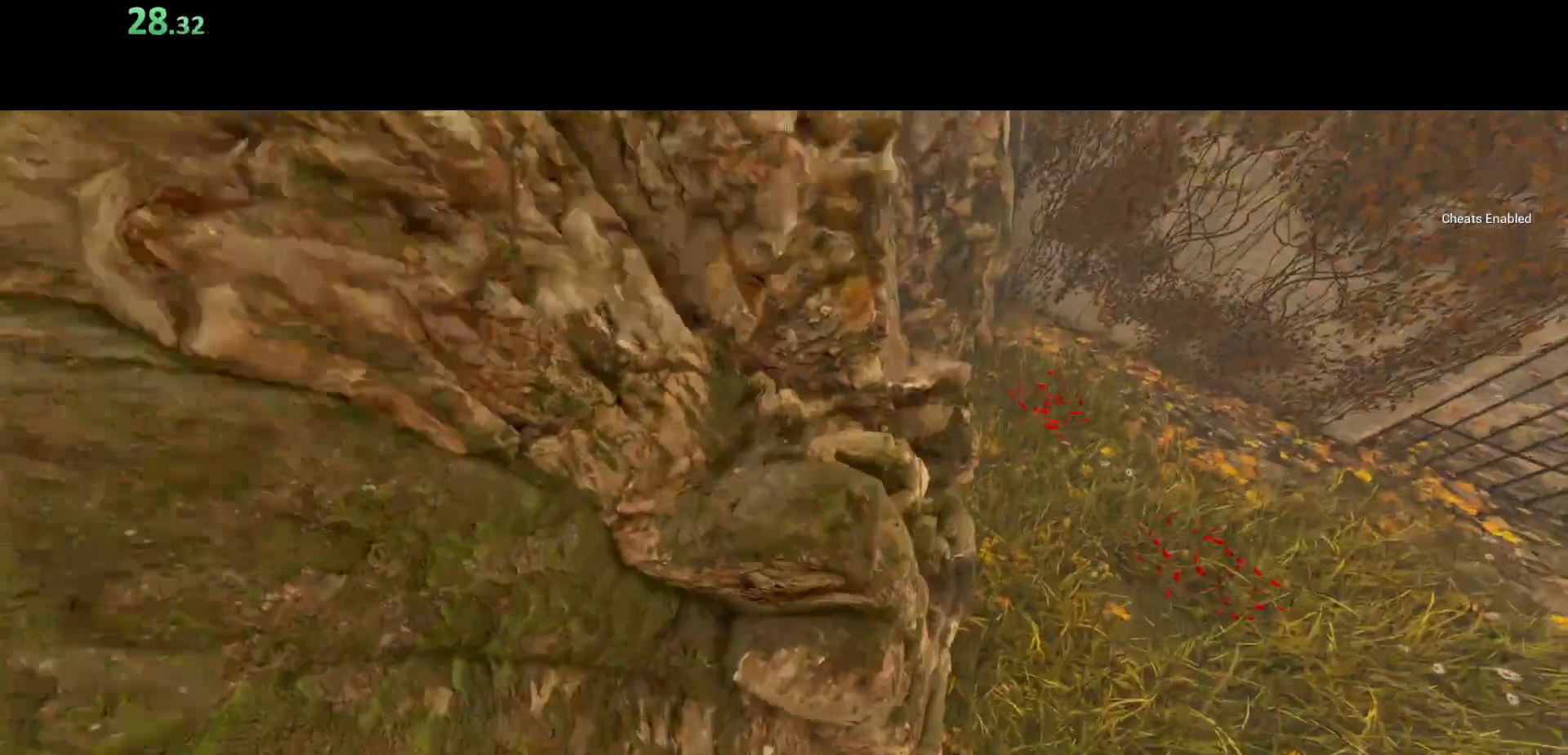
{"keys": [], "mouse": [], "events": [[50, "a", "down"], [50, "space", "up"], [233, "a", "up"], [400, "w", "up"]]}
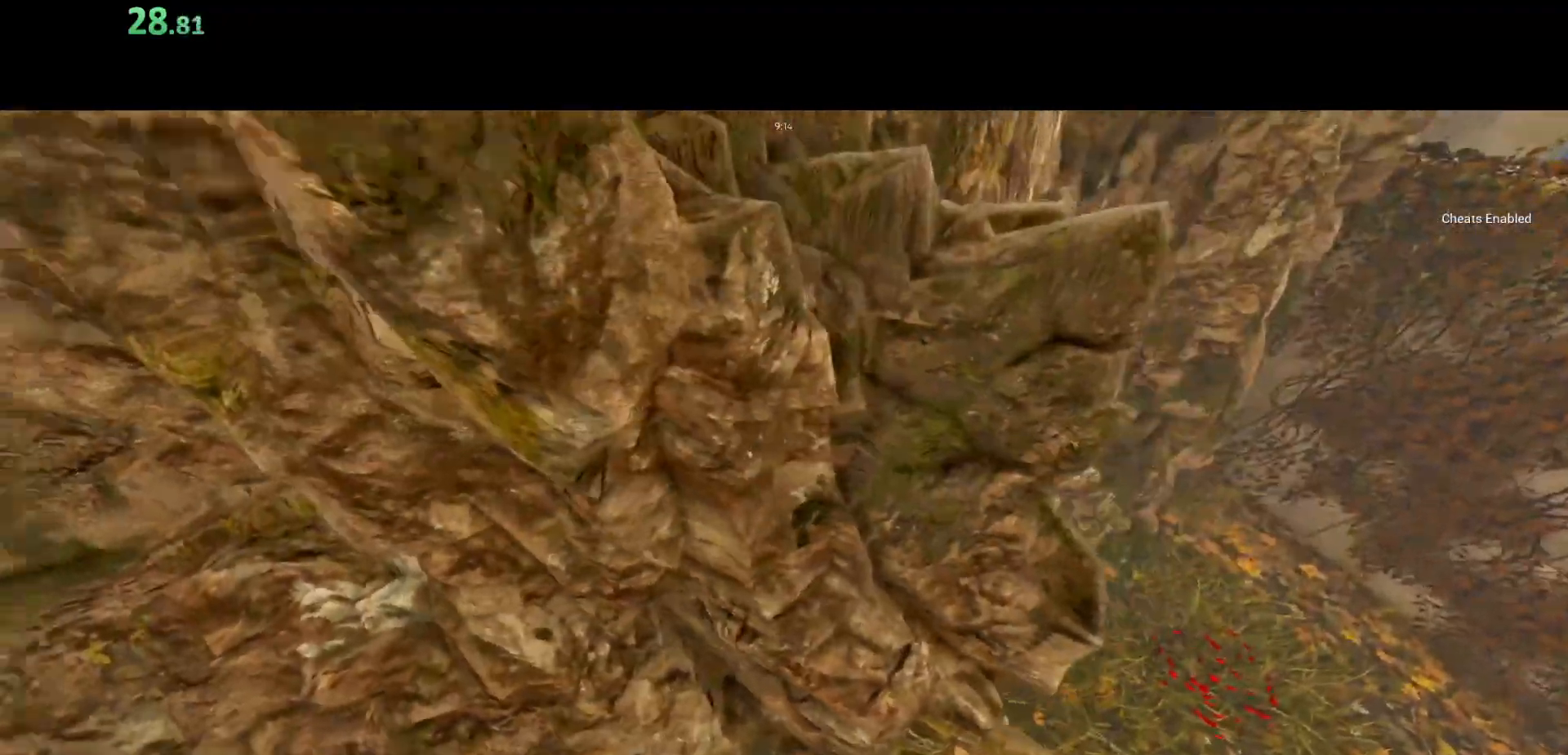
{"keys": ["space"], "mouse": [], "events": [[450, "space", "down"]]}
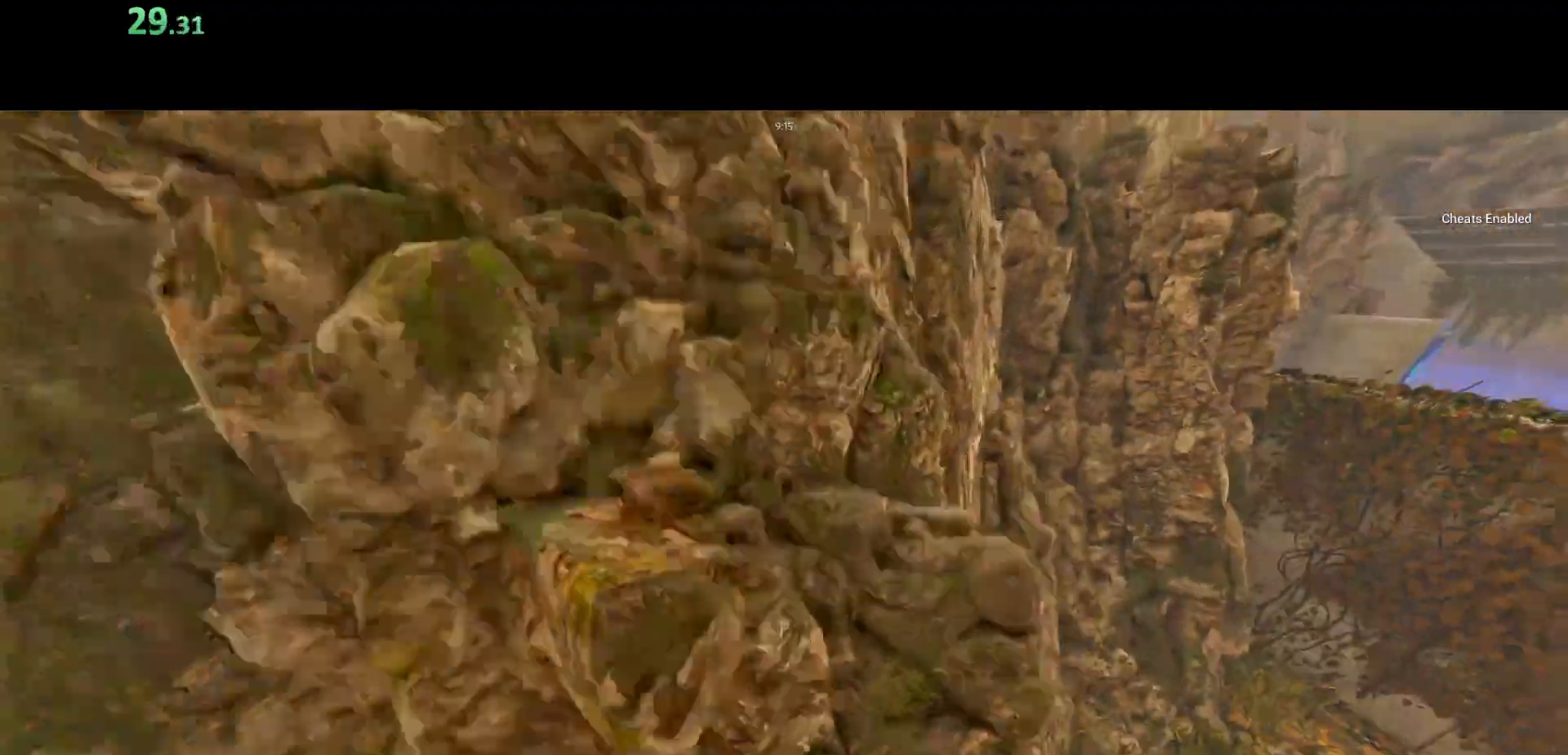
{"keys": [], "mouse": [], "events": [[33, "w", "down"], [117, "space", "up"], [350, "w", "up"]]}
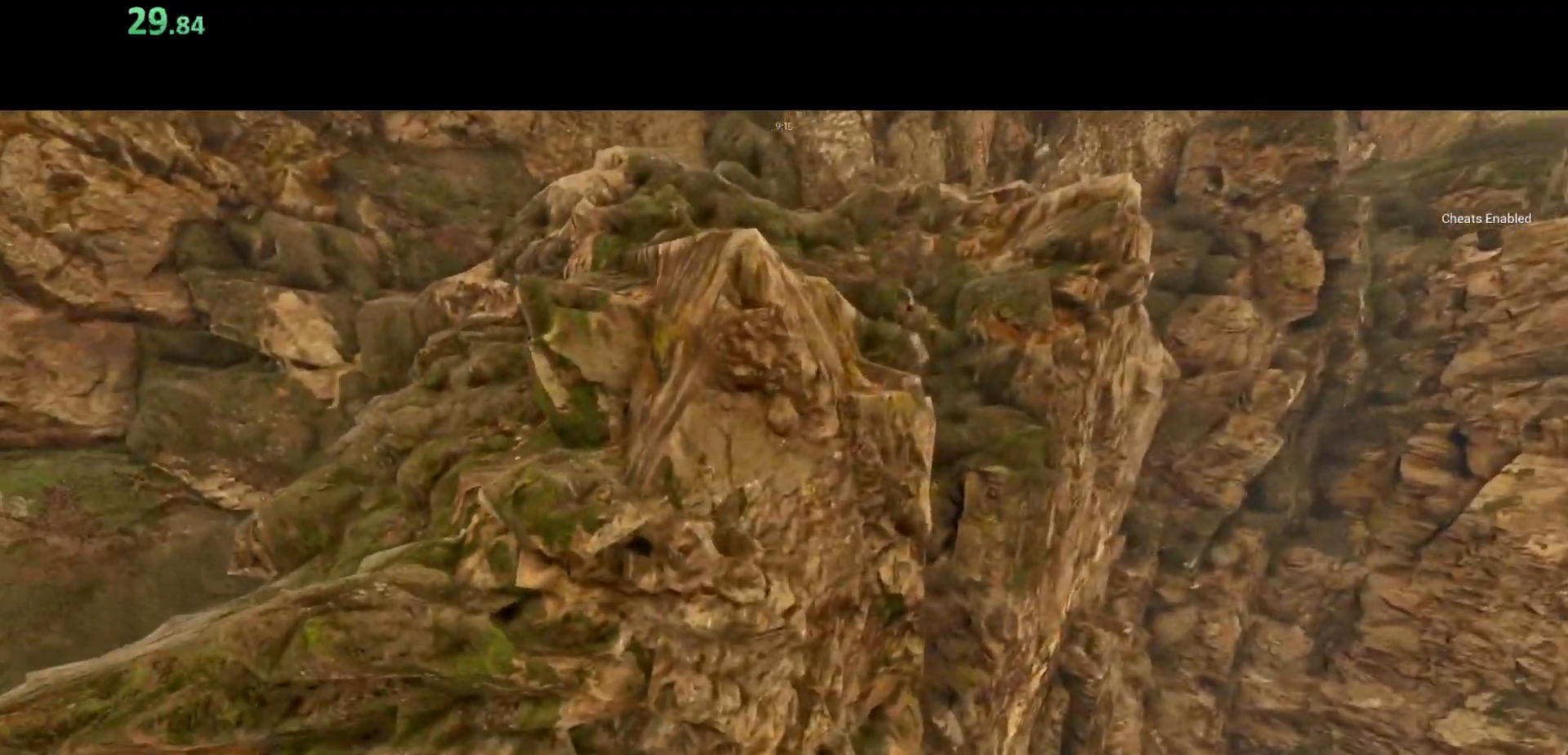
{"keys": ["w"], "mouse": [], "events": [[217, "space", "down"], [283, "w", "down"], [367, "space", "up"]]}
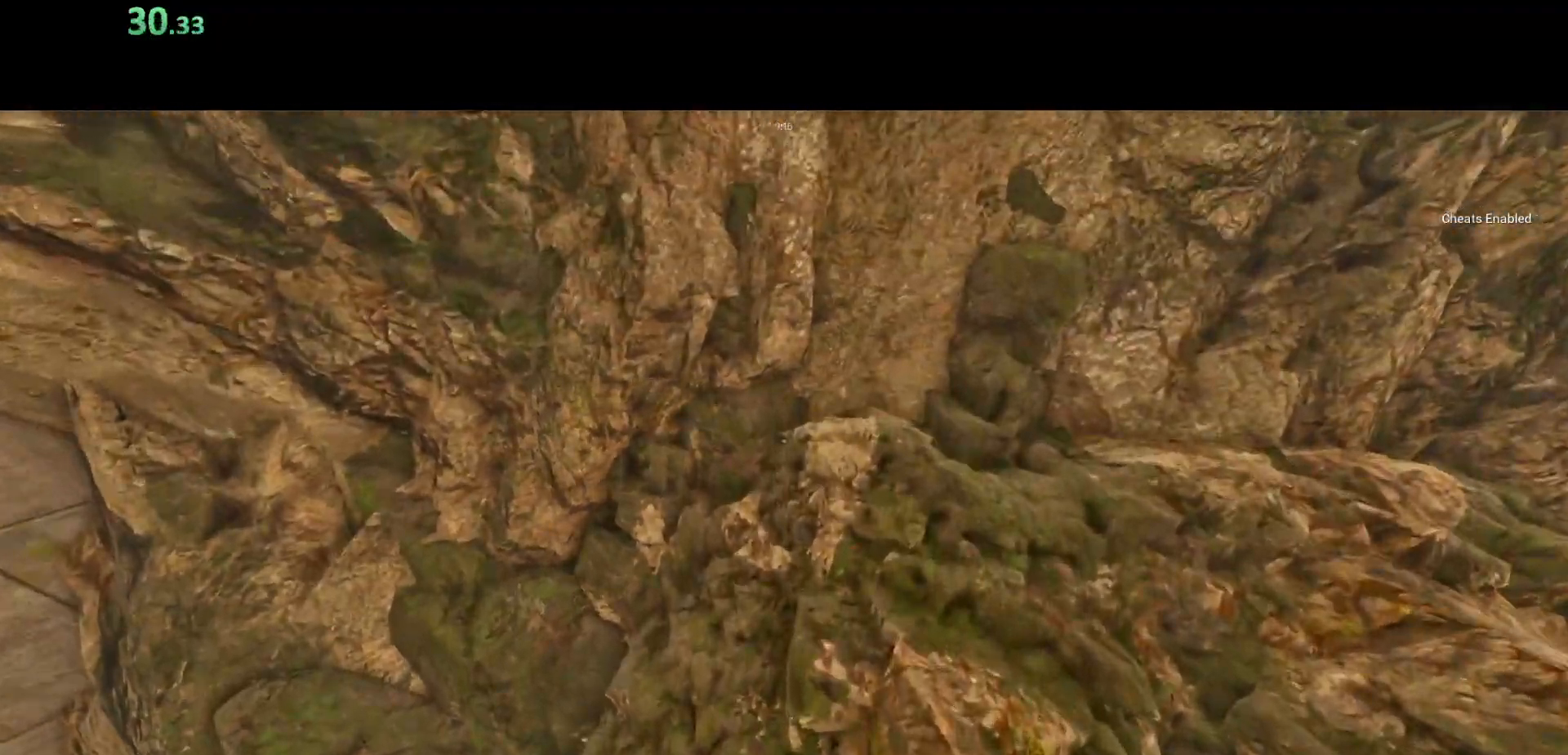
{"keys": ["w"], "mouse": [], "events": [[50, "w", "up"], [217, "space", "down"], [267, "w", "down"], [367, "space", "up"], [467, "w", "up"], [500, "w", "down"]]}
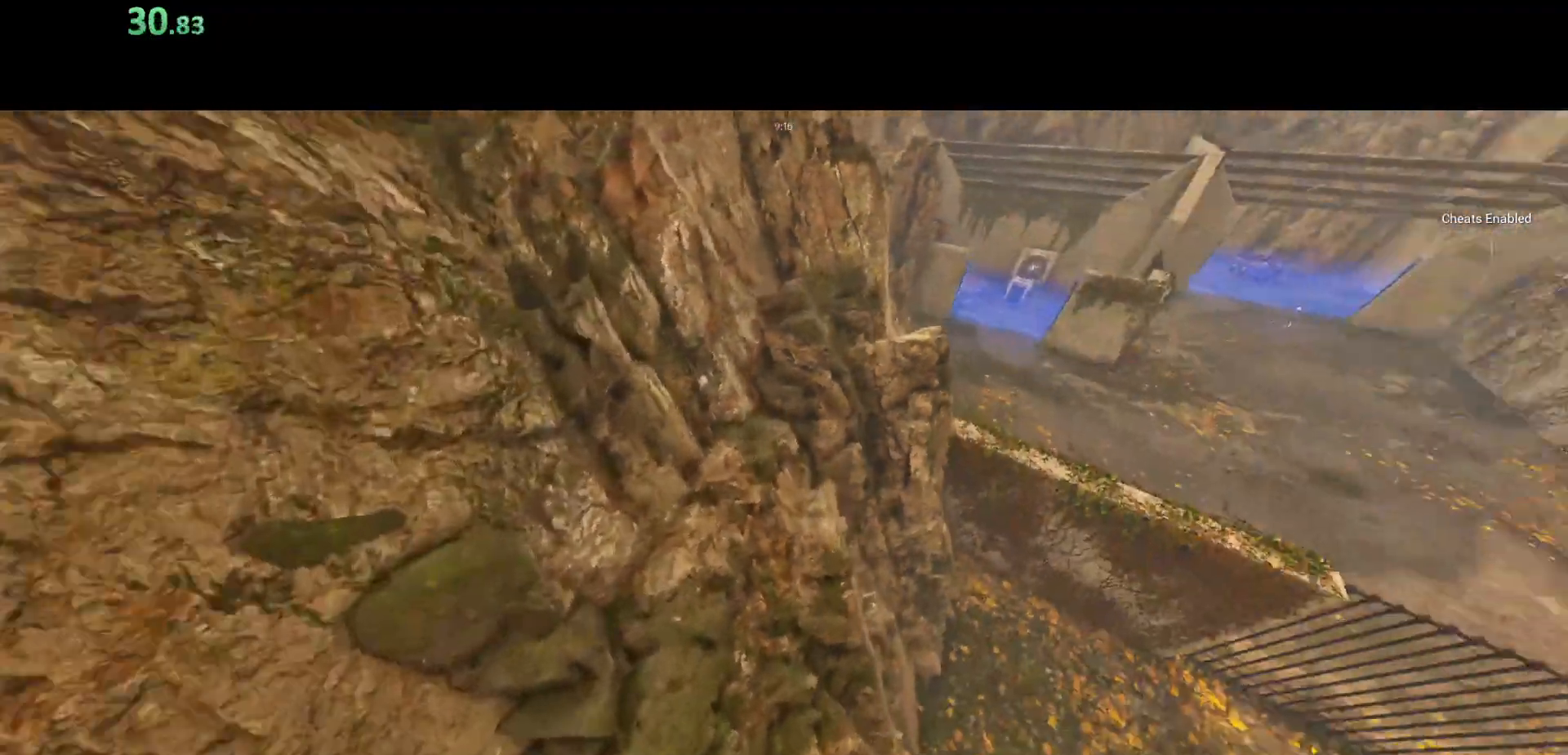
{"keys": ["a"], "mouse": [], "events": [[217, "w", "up"], [483, "a", "down"]]}
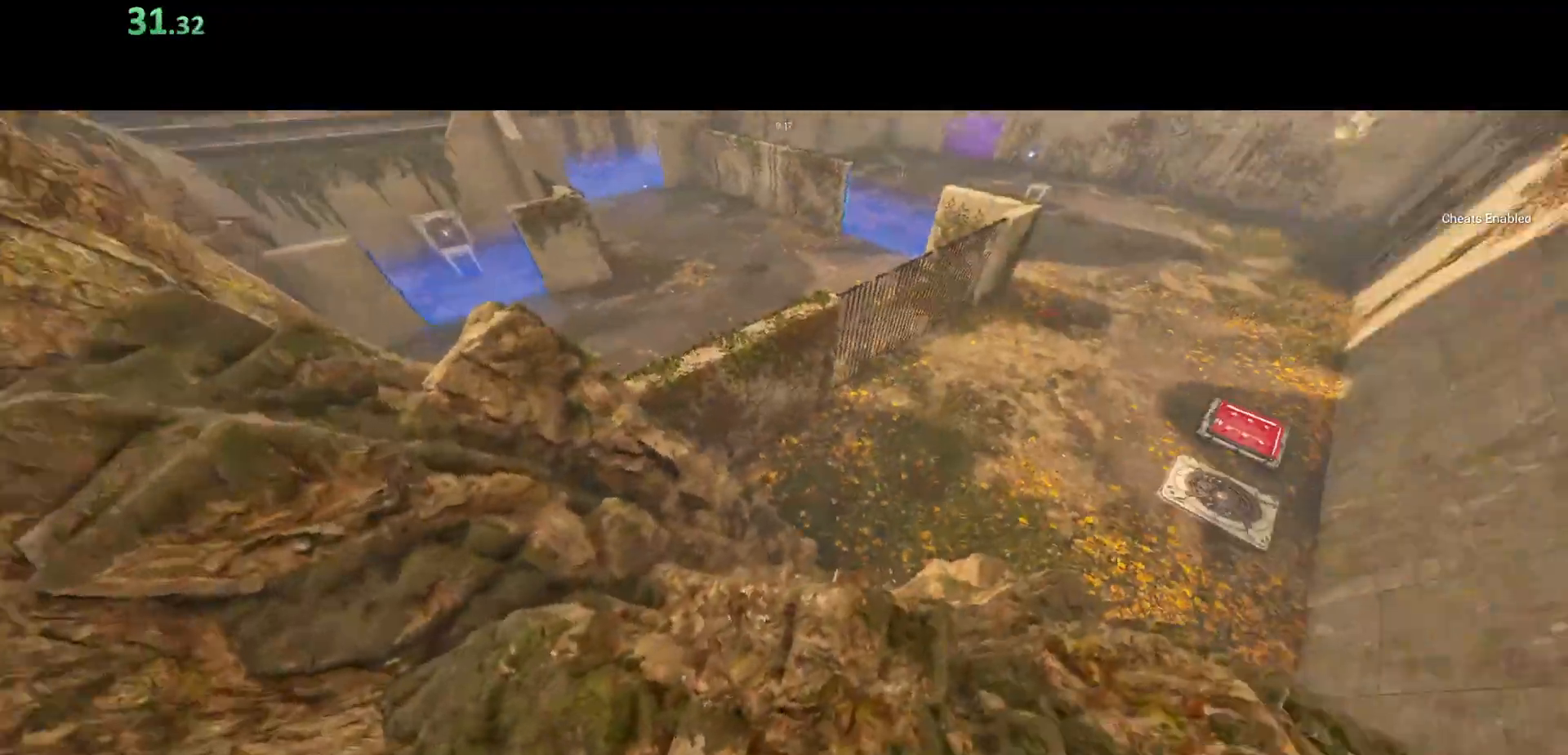
{"keys": ["shift", "w"], "mouse": [], "events": [[83, "a", "up"], [217, "w", "down"], [233, "shift", "down"], [300, "space", "down"], [450, "space", "up"]]}
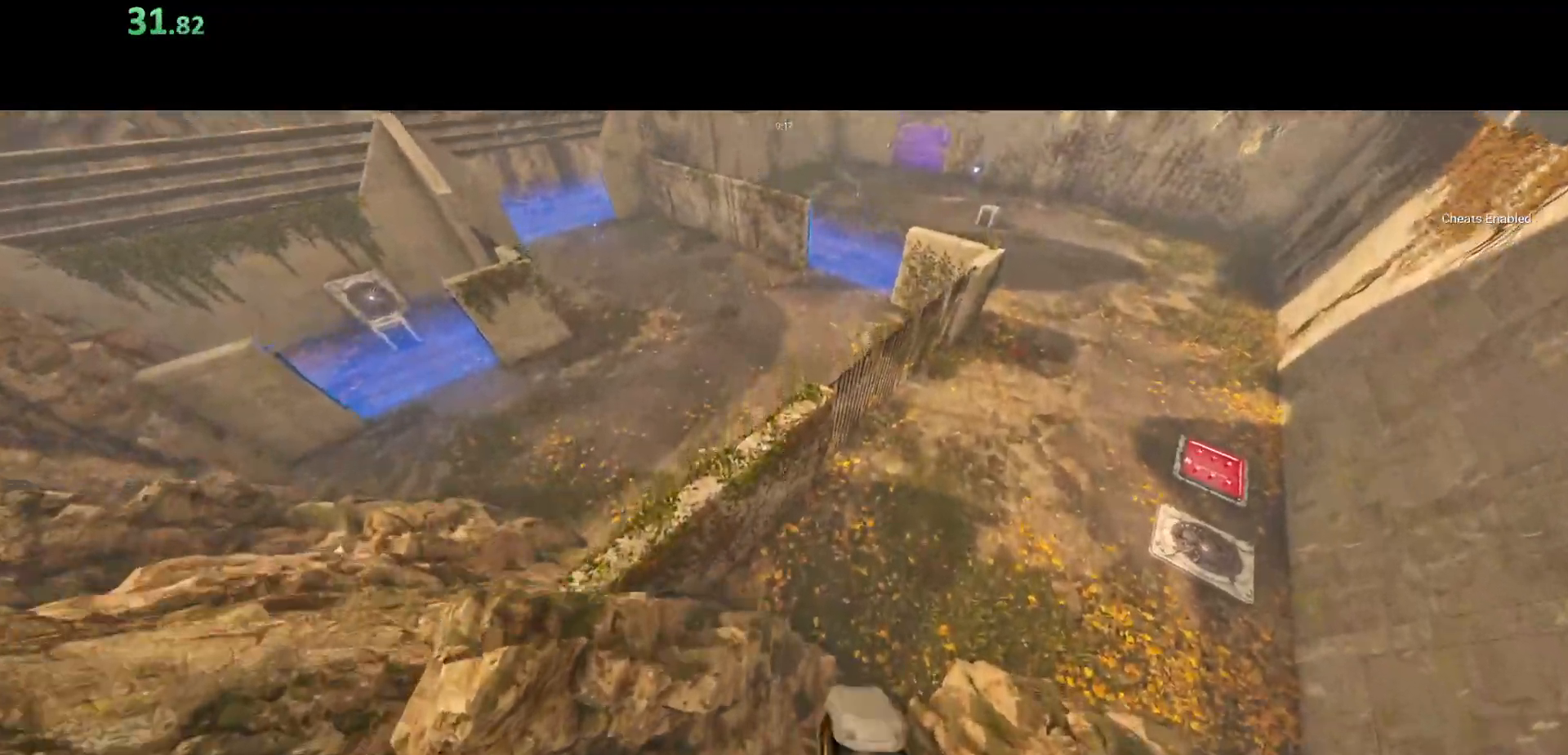
{"keys": ["s"], "mouse": [], "events": [[83, "w", "up"], [100, "shift", "up"], [183, "s", "down"]]}
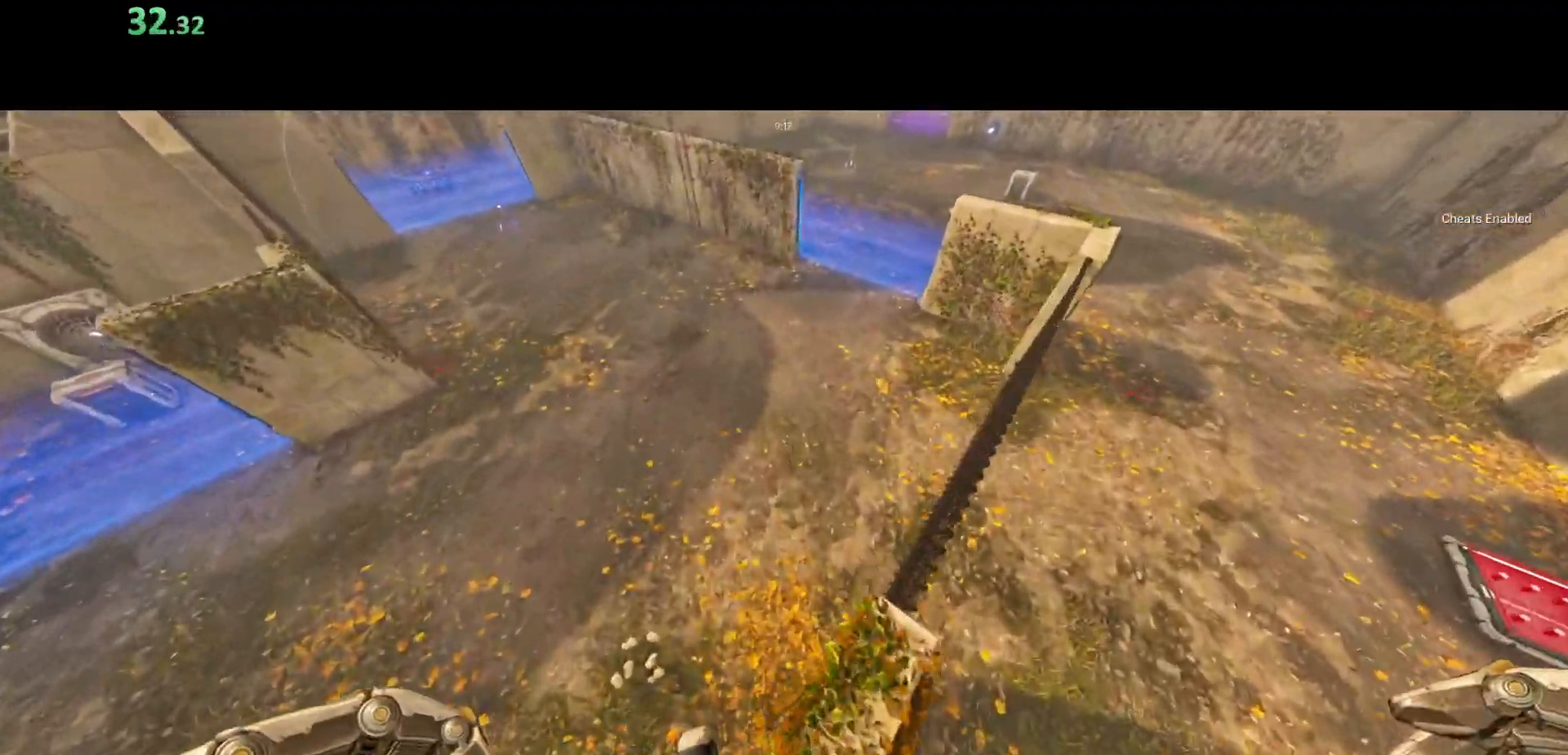
{"keys": [], "mouse": [], "events": [[133, "s", "up"], [300, "d", "down"], [383, "d", "up"], [383, "s", "down"], [500, "s", "up"]]}
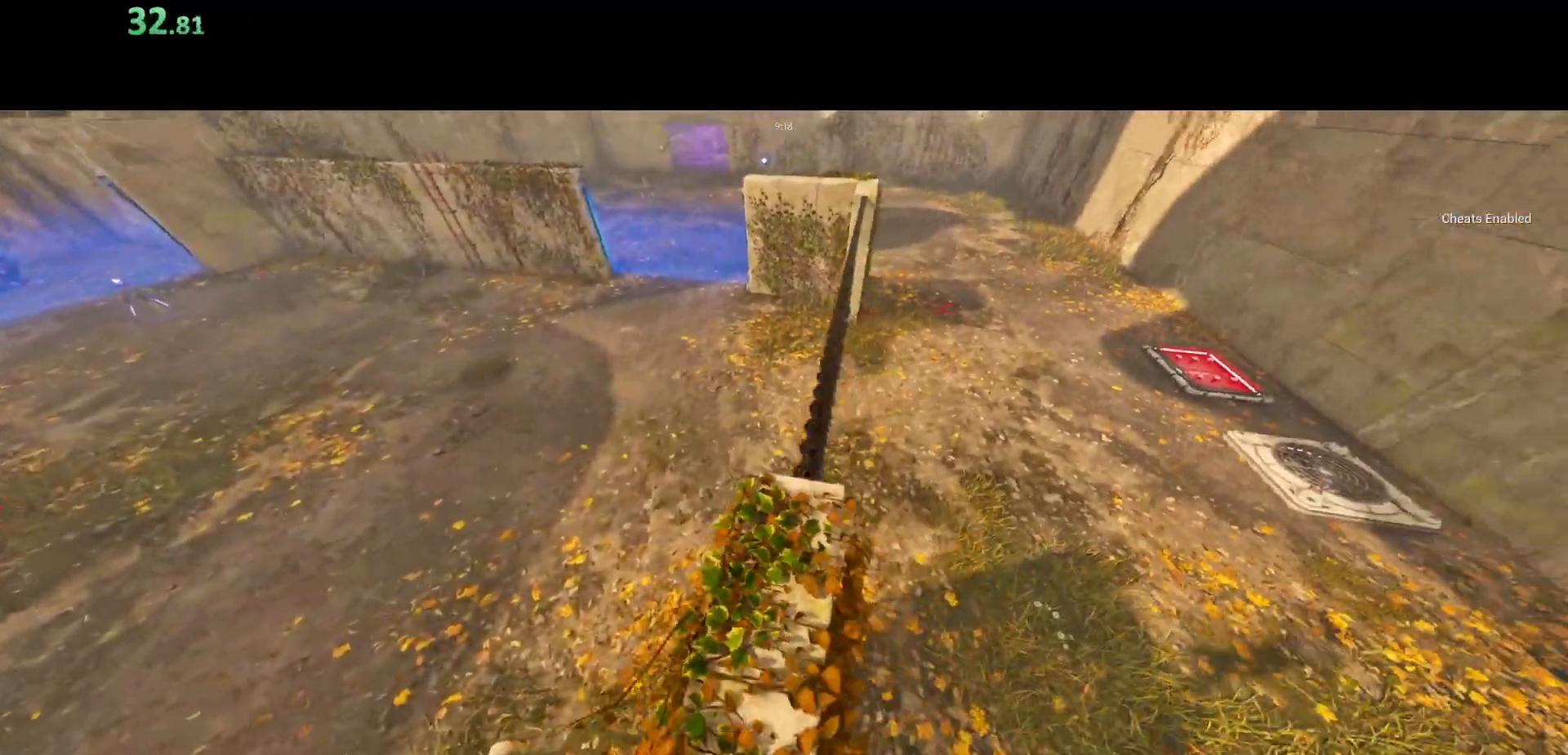
{"keys": ["shift", "space", "w"], "mouse": [], "events": [[250, "w", "down"], [267, "shift", "down"], [483, "space", "down"]]}
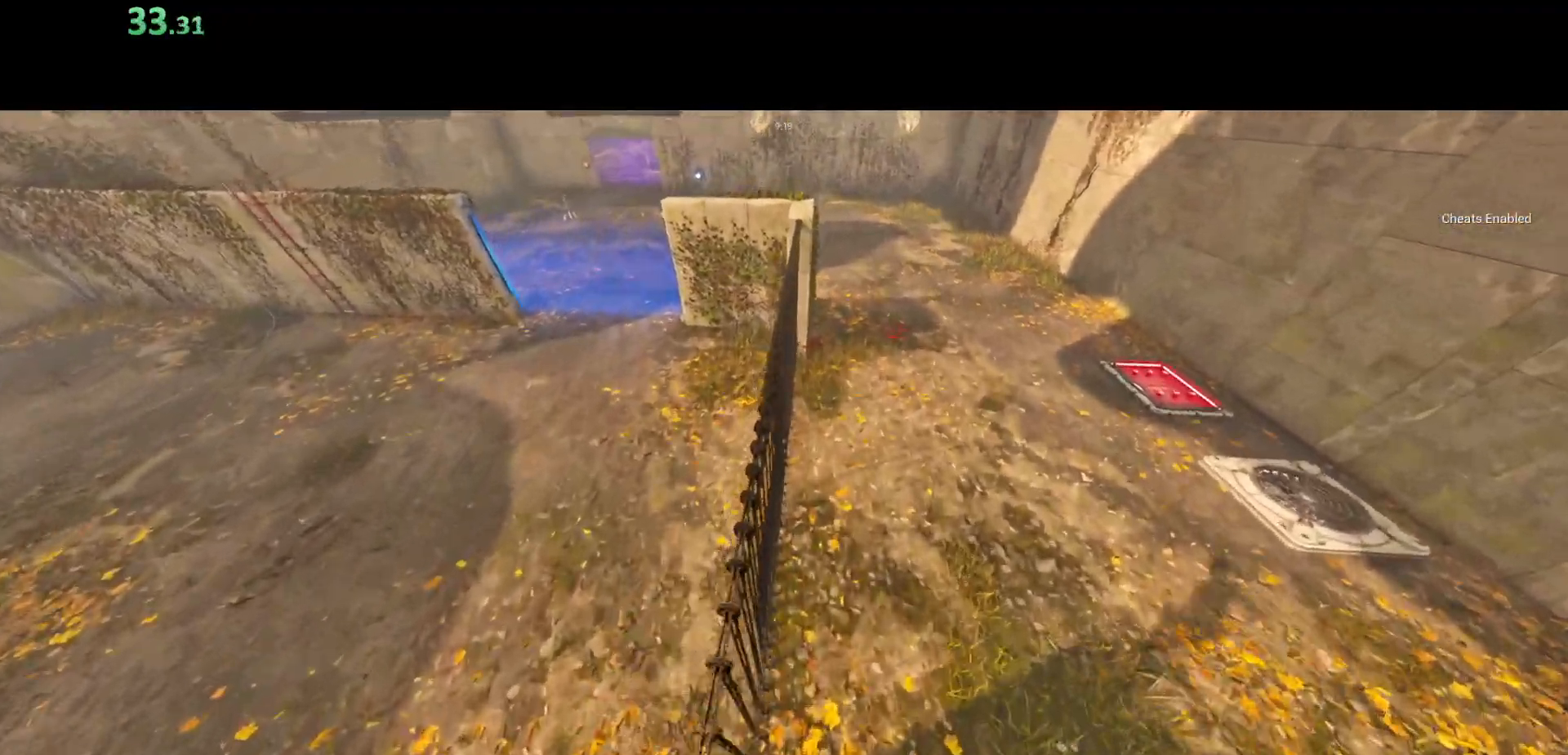
{"keys": ["shift", "w"], "mouse": [], "events": [[250, "space", "up"]]}
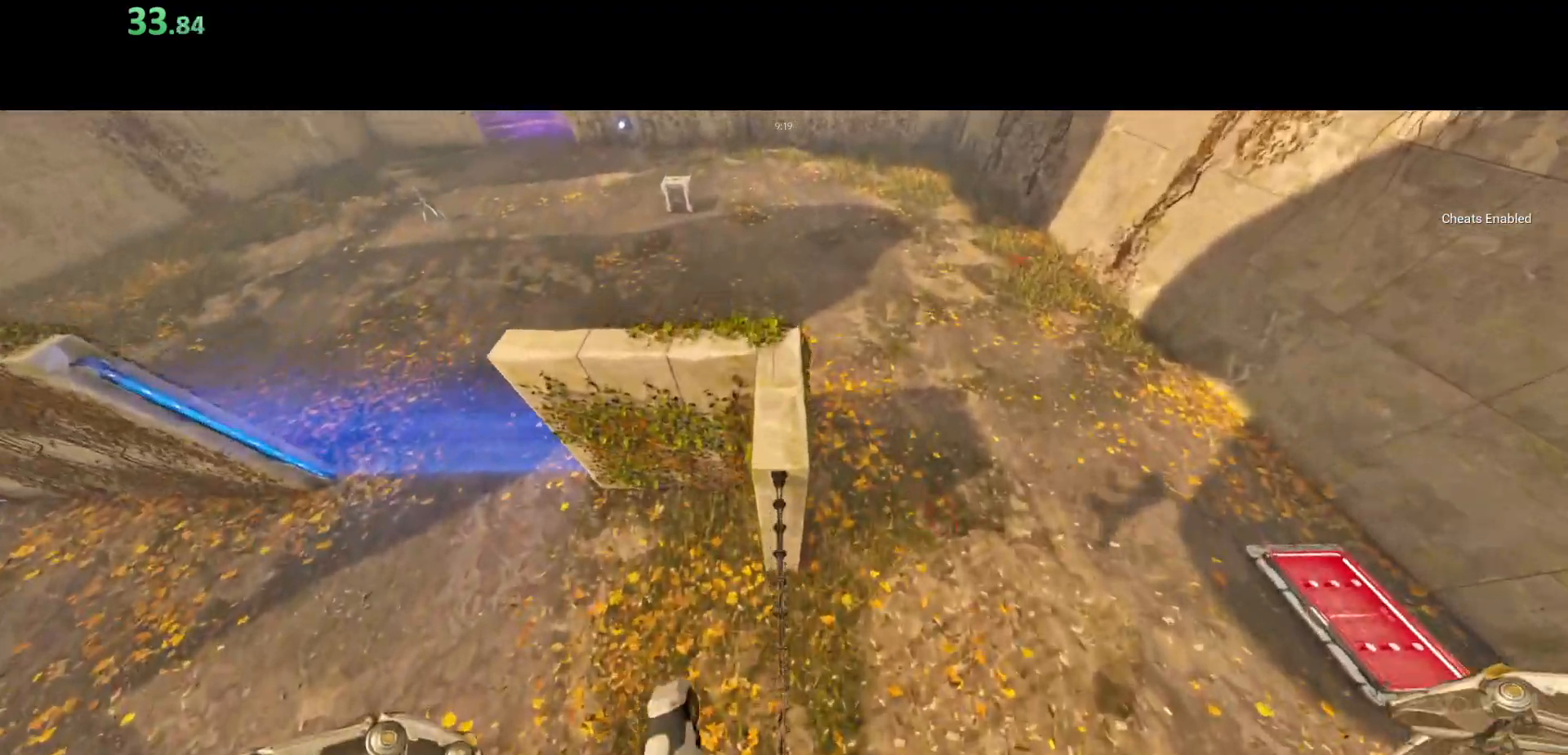
{"keys": ["shift", "w"], "mouse": [], "events": [[150, "shift", "up"], [167, "w", "up"], [450, "w", "down"], [500, "shift", "down"]]}
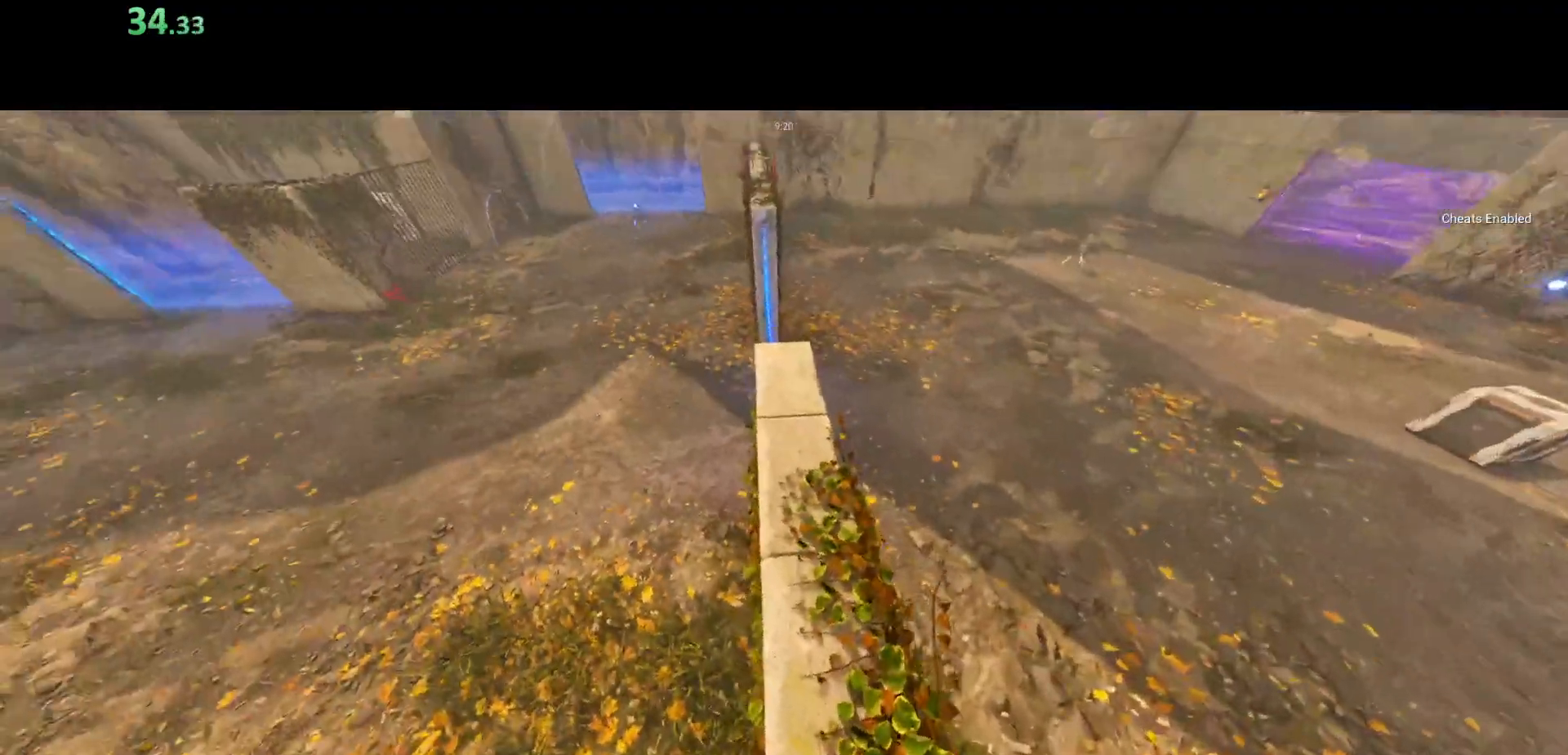
{"keys": ["shift", "w"], "mouse": [], "events": [[250, "space", "down"], [433, "space", "up"]]}
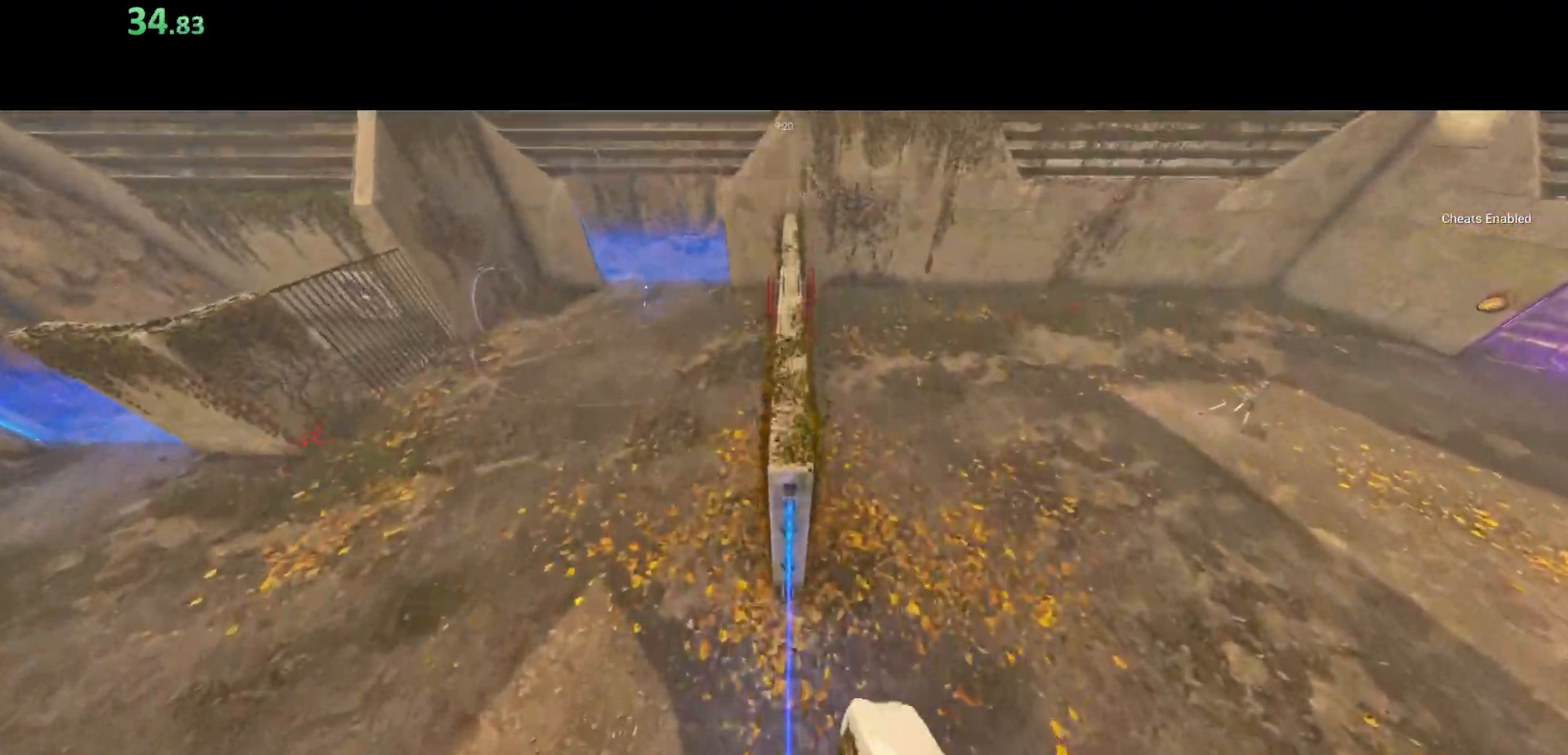
{"keys": ["shift", "w"], "mouse": [], "events": []}
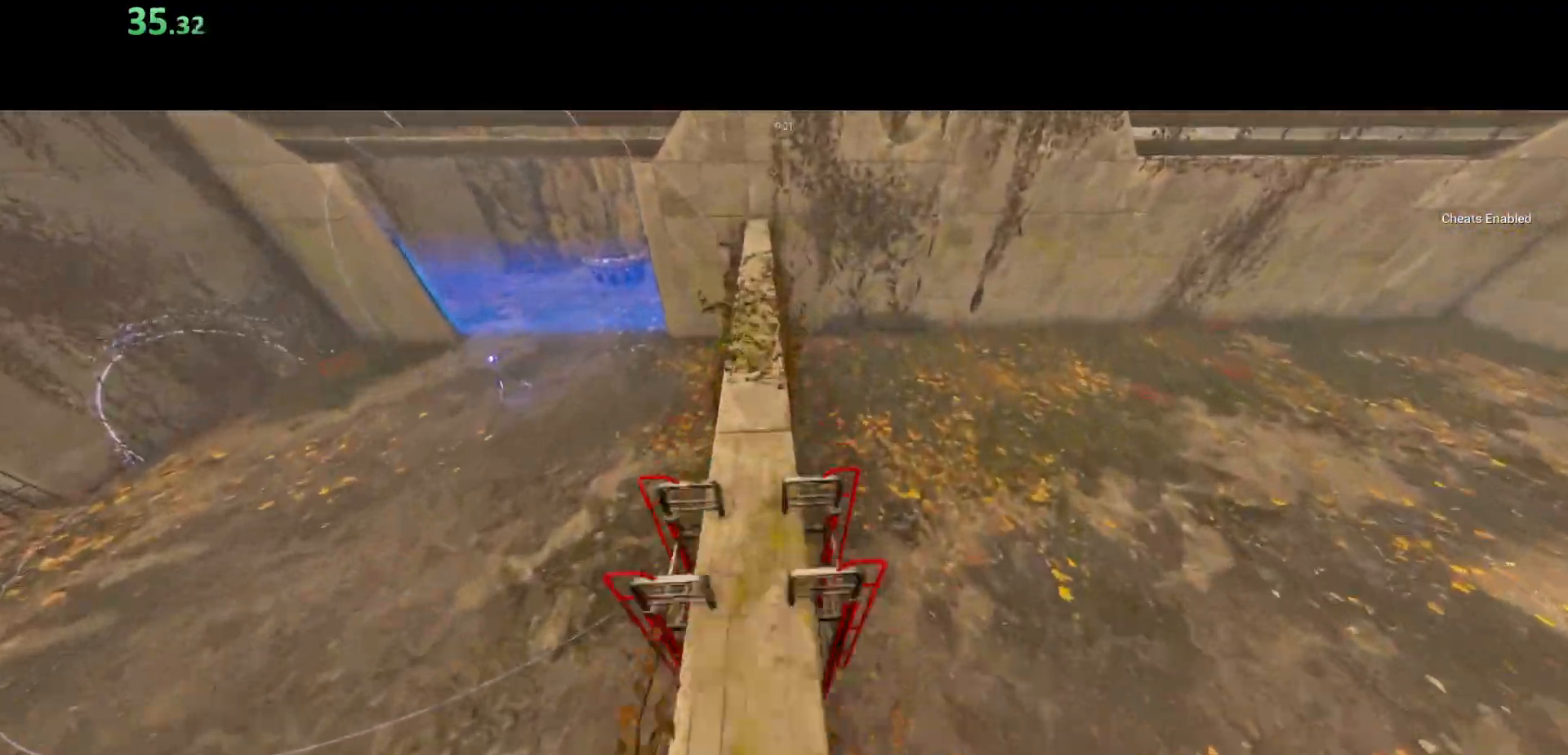
{"keys": ["shift", "space", "w"], "mouse": [], "events": [[467, "space", "down"]]}
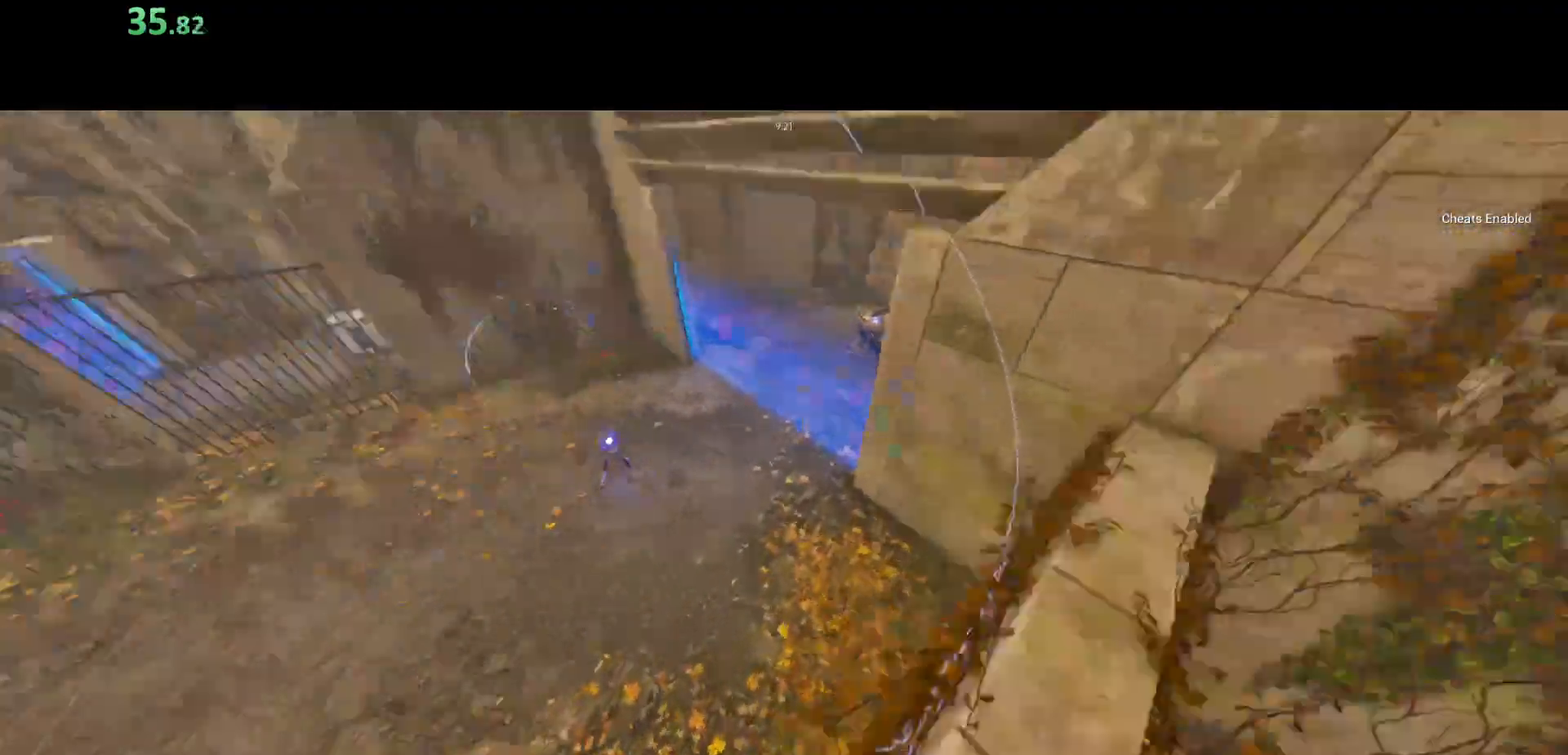
{"keys": ["a", "s", "shift"], "mouse": [], "events": [[250, "d", "down"], [267, "space", "up"], [317, "d", "up"], [383, "w", "up"], [467, "a", "down"], [483, "s", "down"]]}
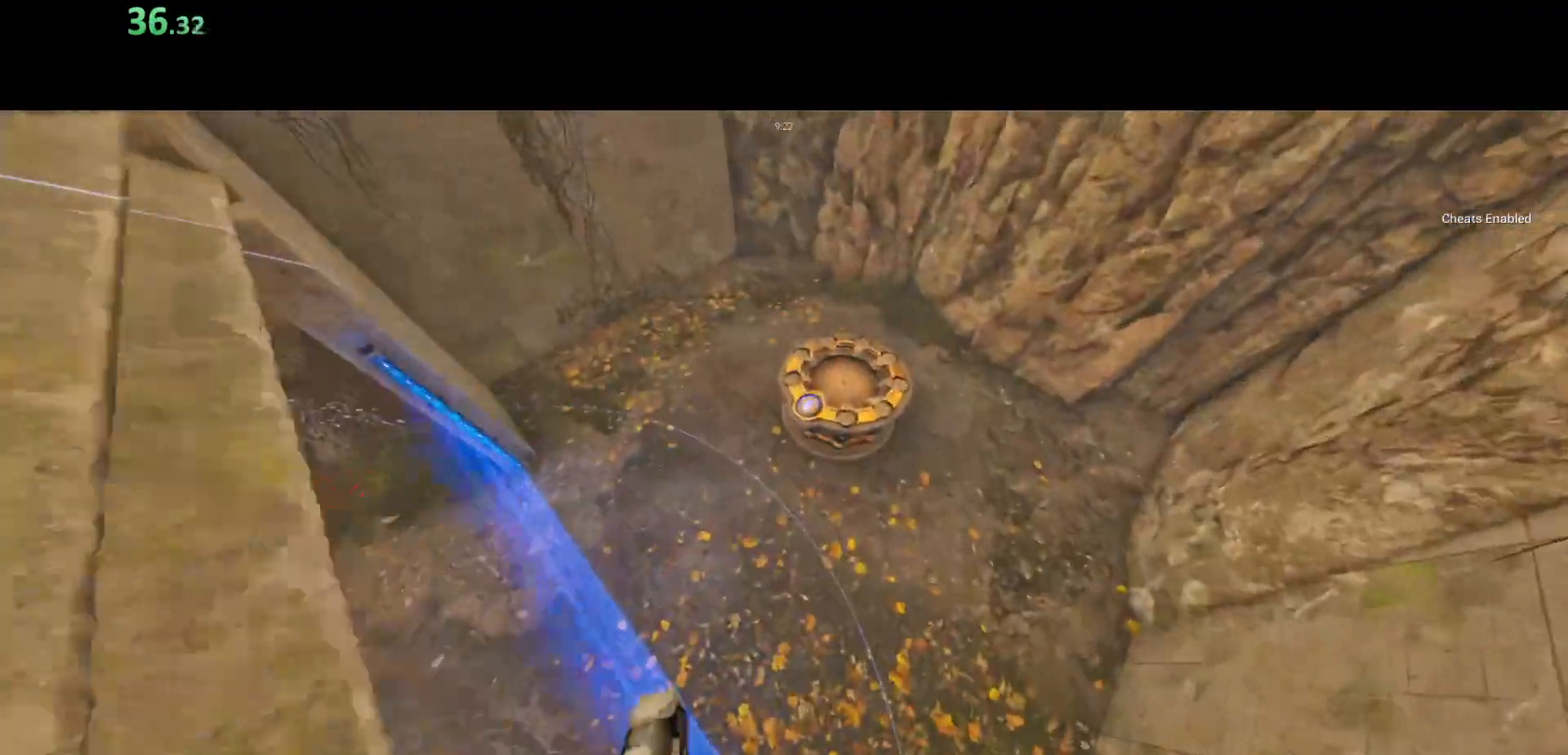
{"keys": ["w"], "mouse": [], "events": [[17, "shift", "up"], [117, "a", "up"], [267, "s", "up"], [383, "w", "down"]]}
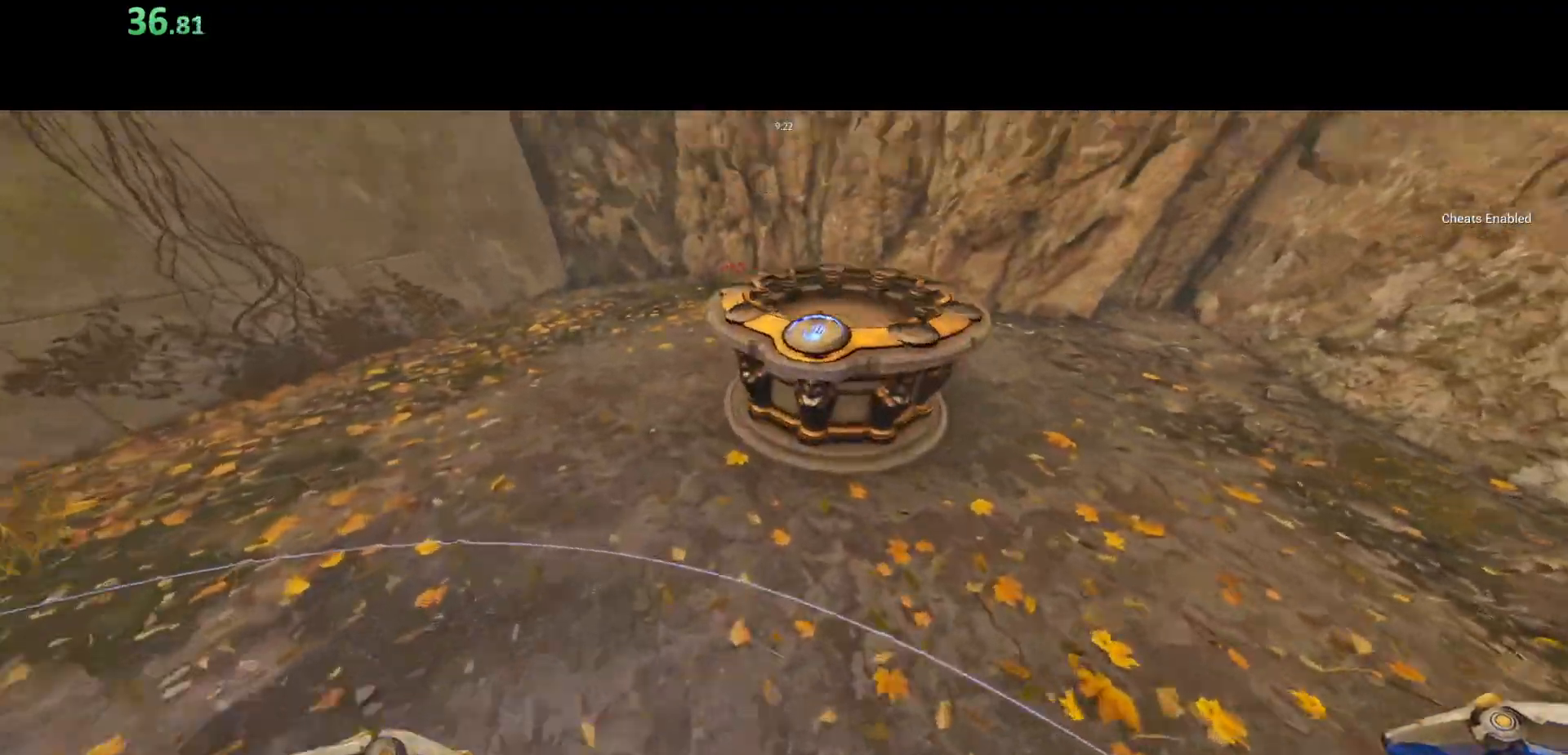
{"keys": [], "mouse": [], "events": [[183, "e", "down"], [217, "w", "up"], [283, "e", "up"]]}
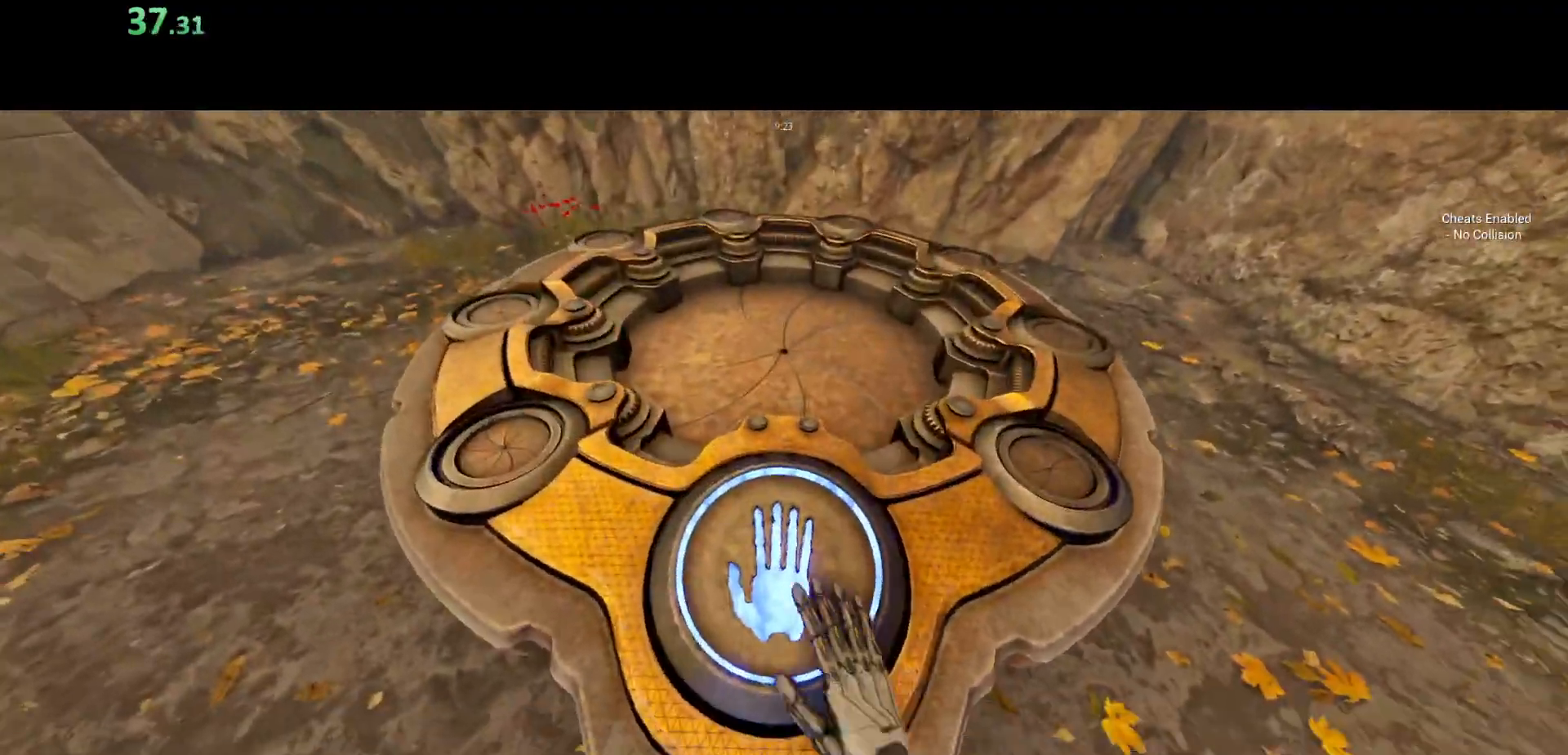
{"keys": ["s", "shift"], "mouse": [], "events": [[200, "shift", "down"], [217, "s", "down"]]}